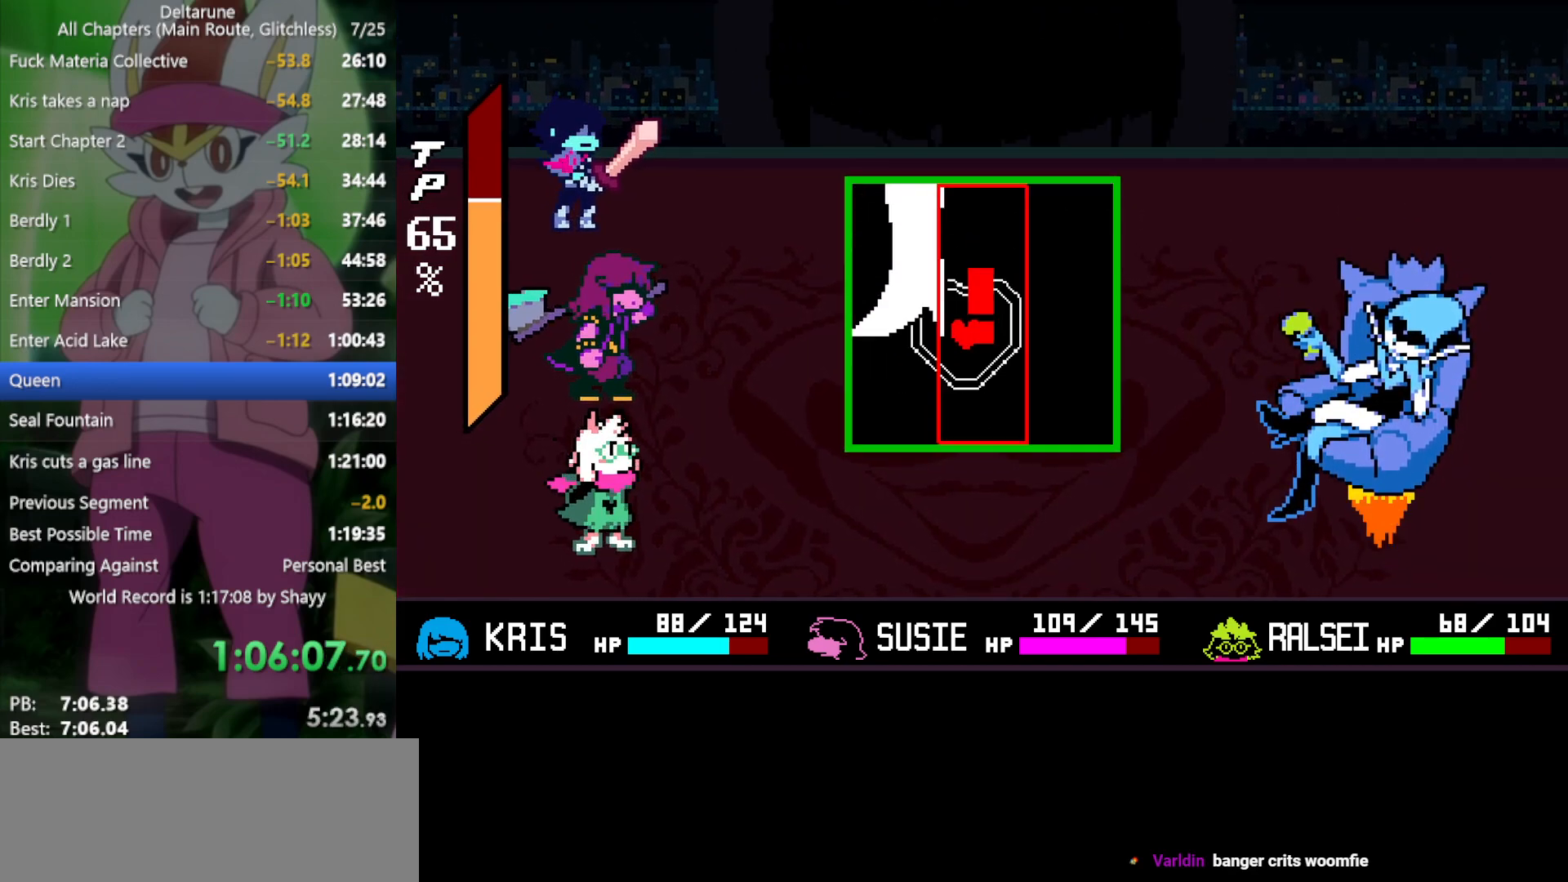
Gameplay with keyboard; each line is a JSON object with the keys held at the frame after it. "events" lists presses ("down") and releases ("up") of "c", "ctrl", "down", "left", "return", "right", "shift", "up", "x" and "z" between this image and that frame as [ms after this image, input, new state], when the widget could be followed in between. No other keys are recorded. Mouse input is not recorded.
{"keys": ["right"], "events": [[267, "right", "down"]]}
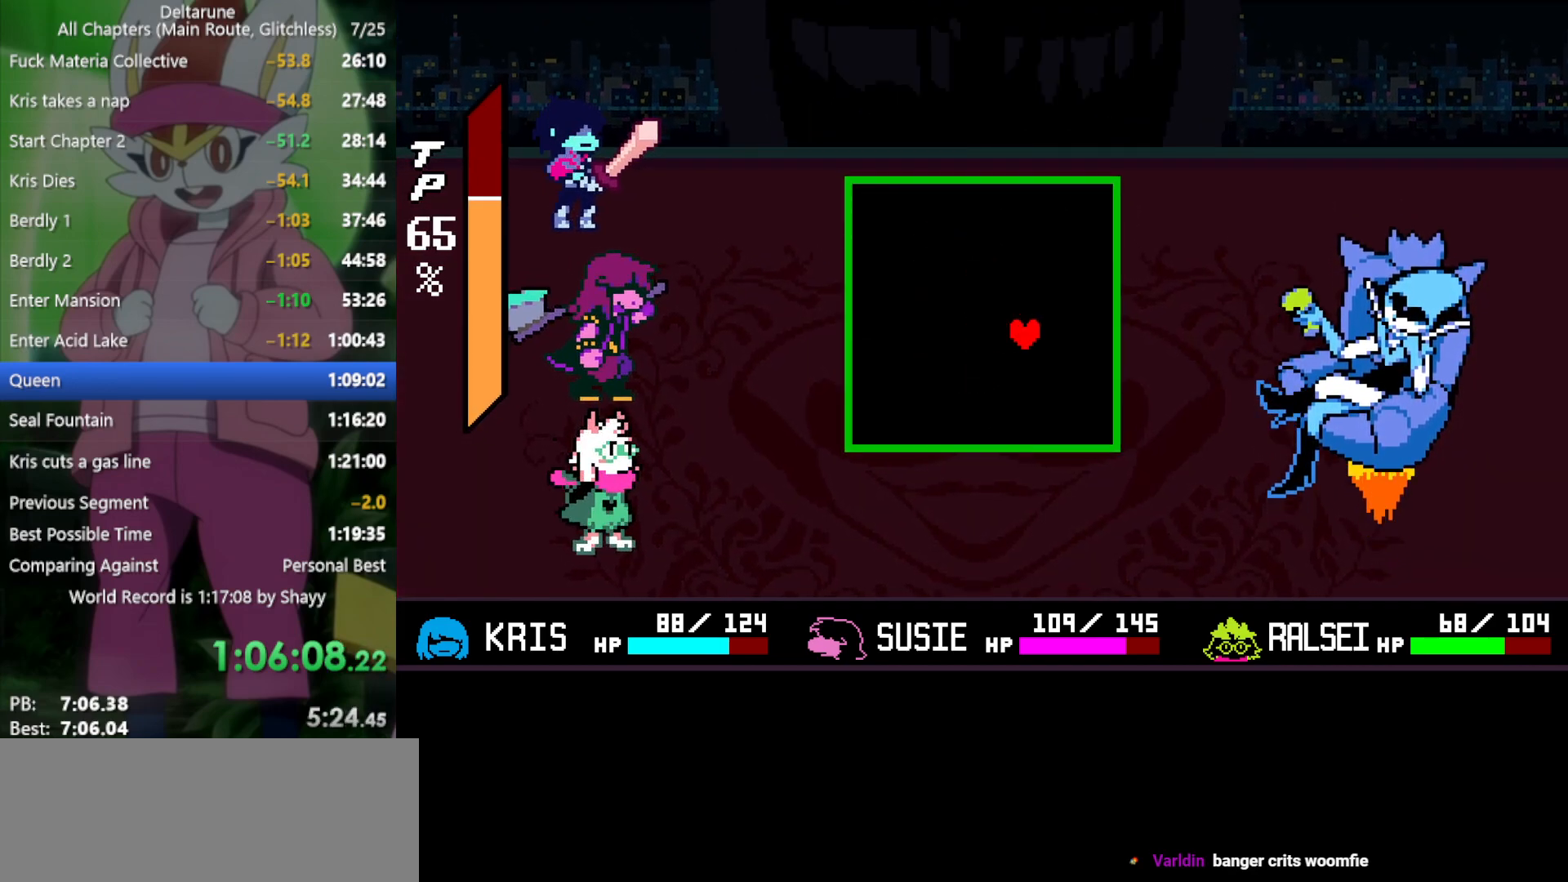
{"keys": ["left"], "events": [[184, "right", "up"], [450, "left", "down"]]}
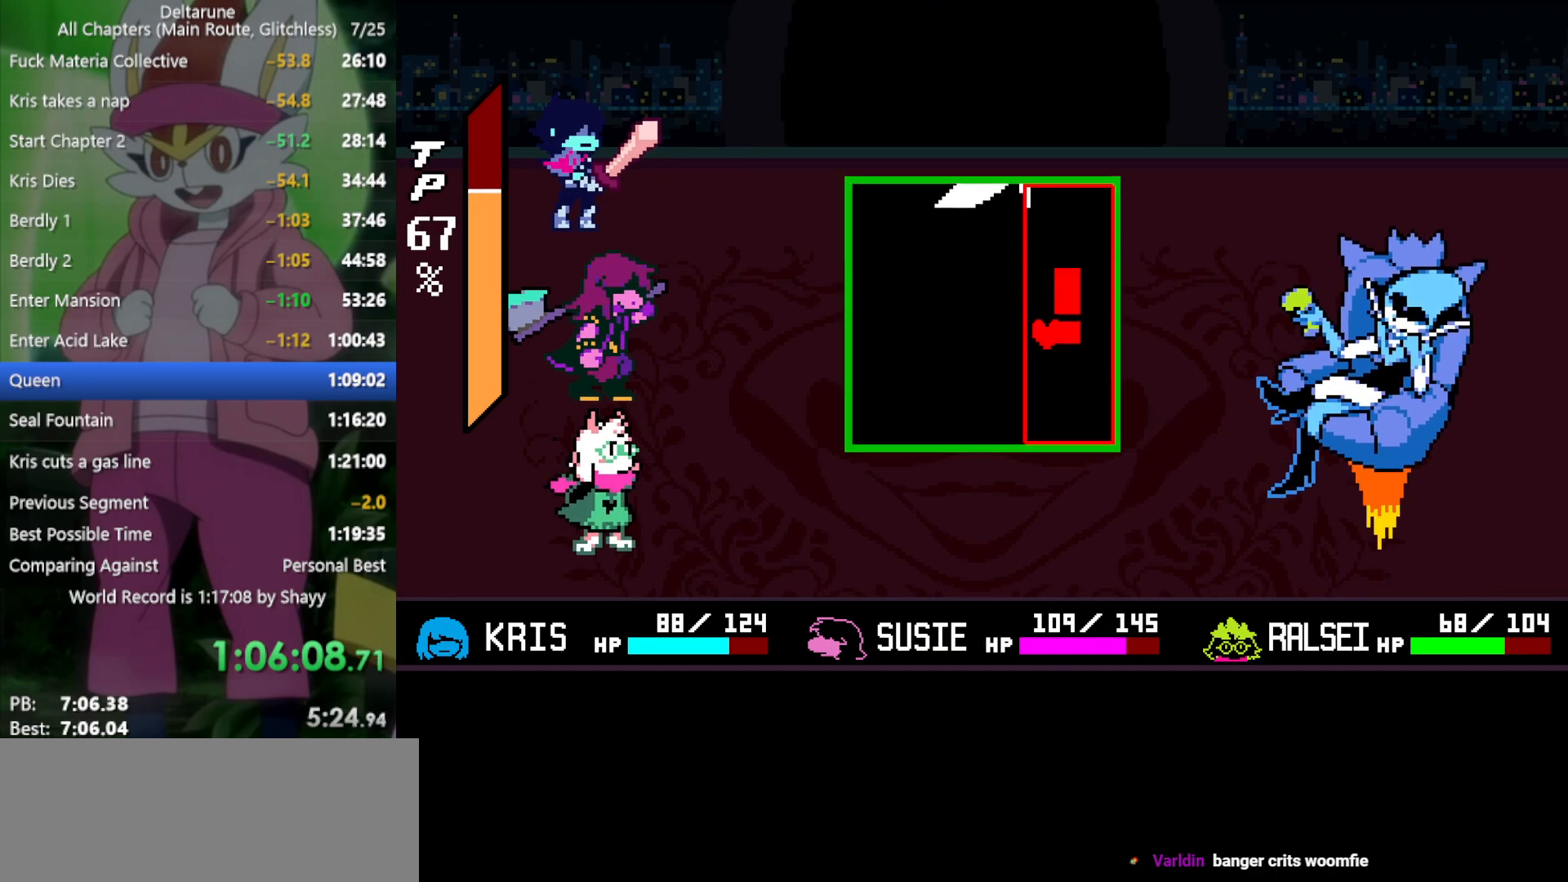
{"keys": [], "events": [[184, "left", "up"]]}
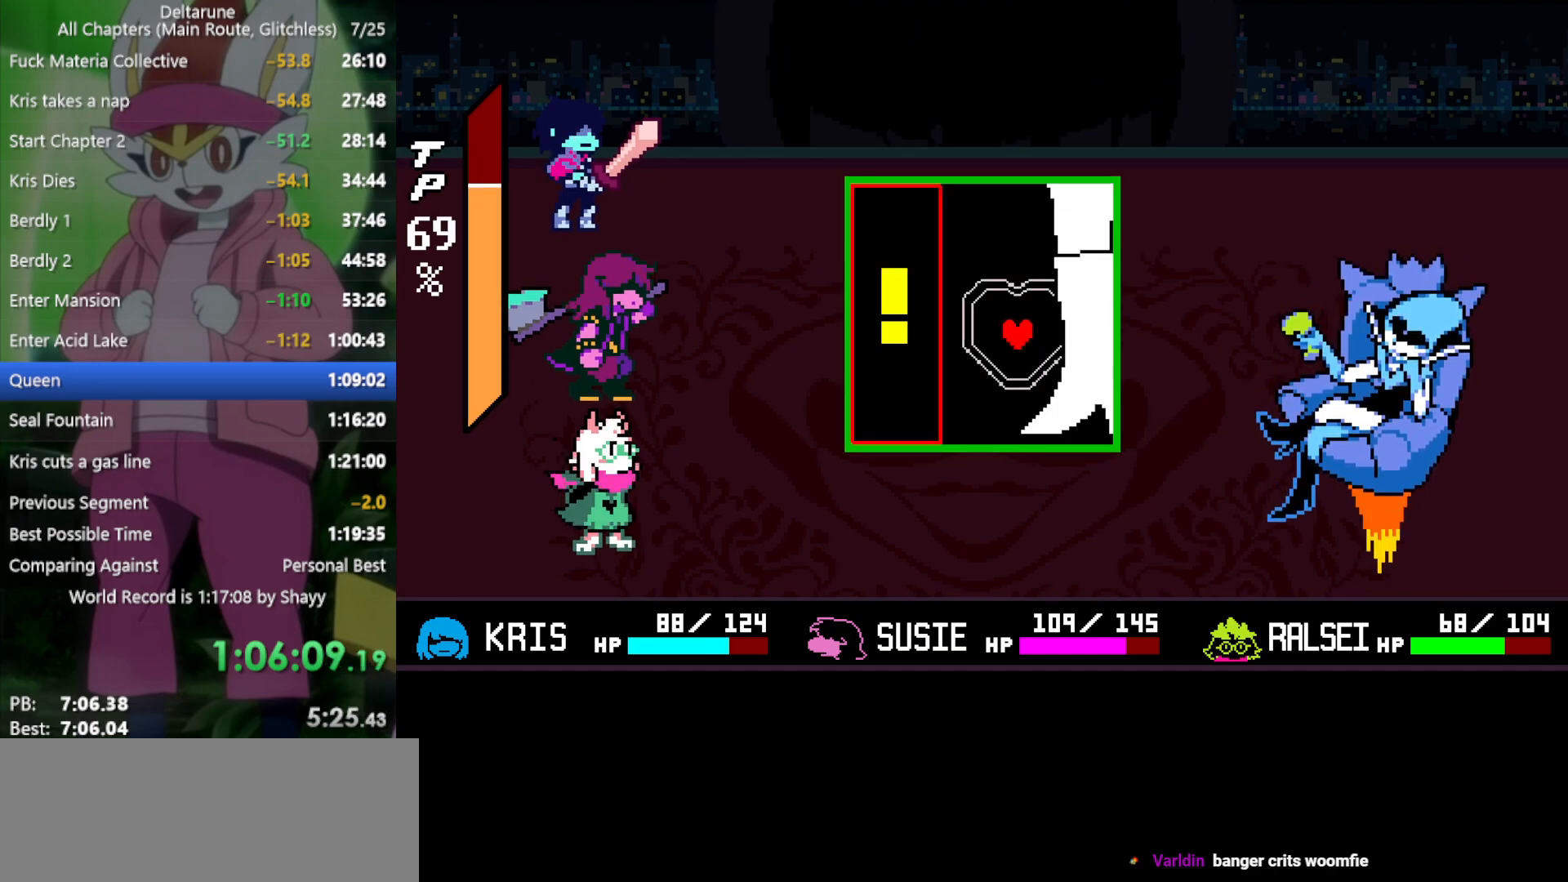
{"keys": [], "events": [[184, "left", "down"], [467, "left", "up"]]}
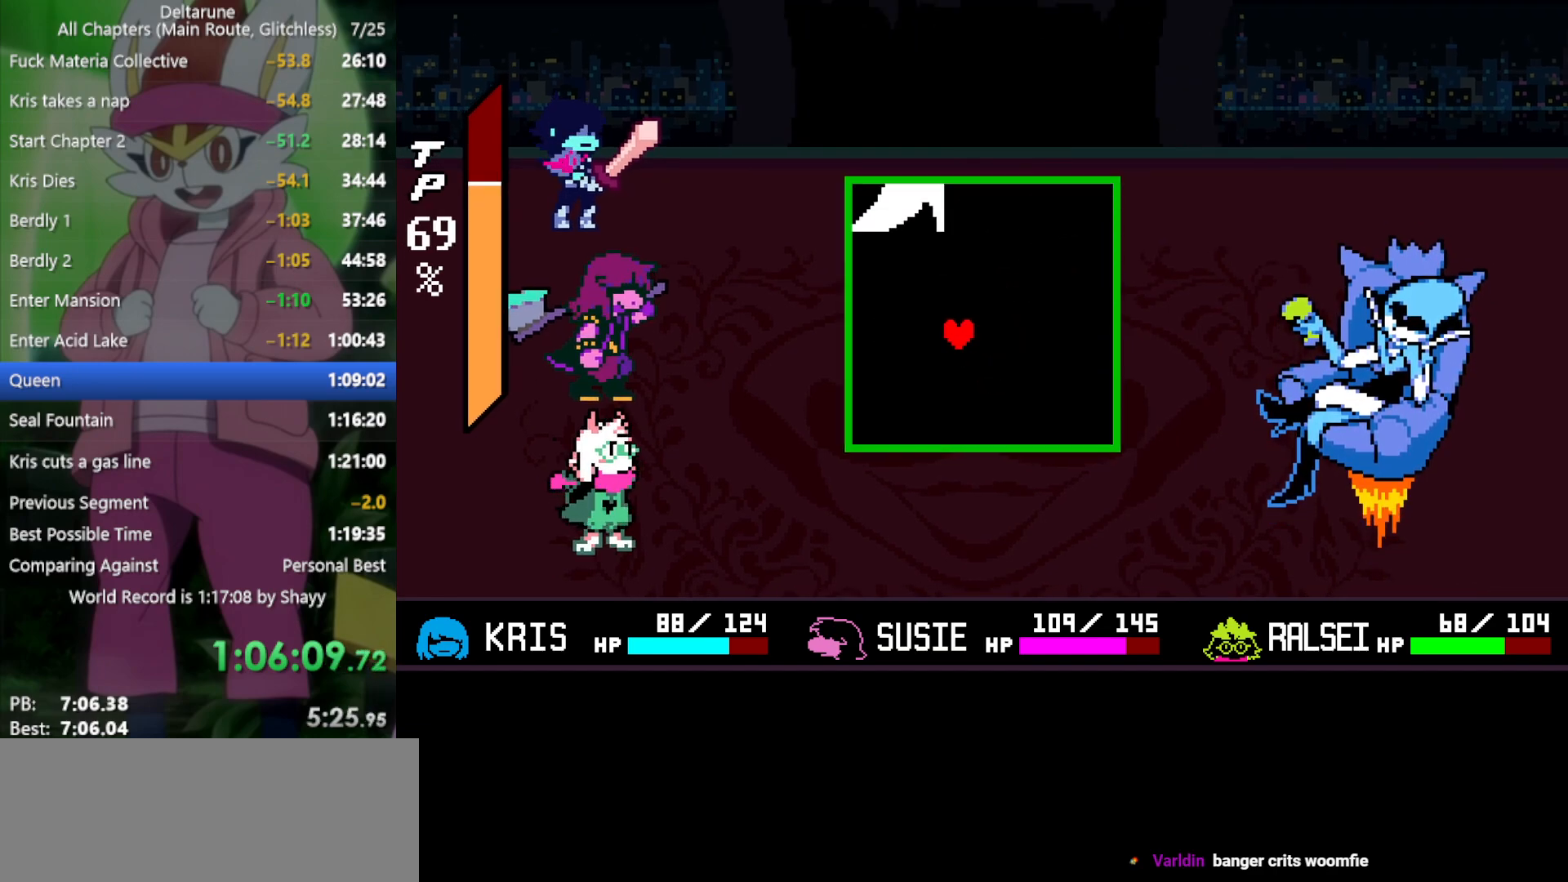
{"keys": ["right"], "events": [[284, "right", "down"]]}
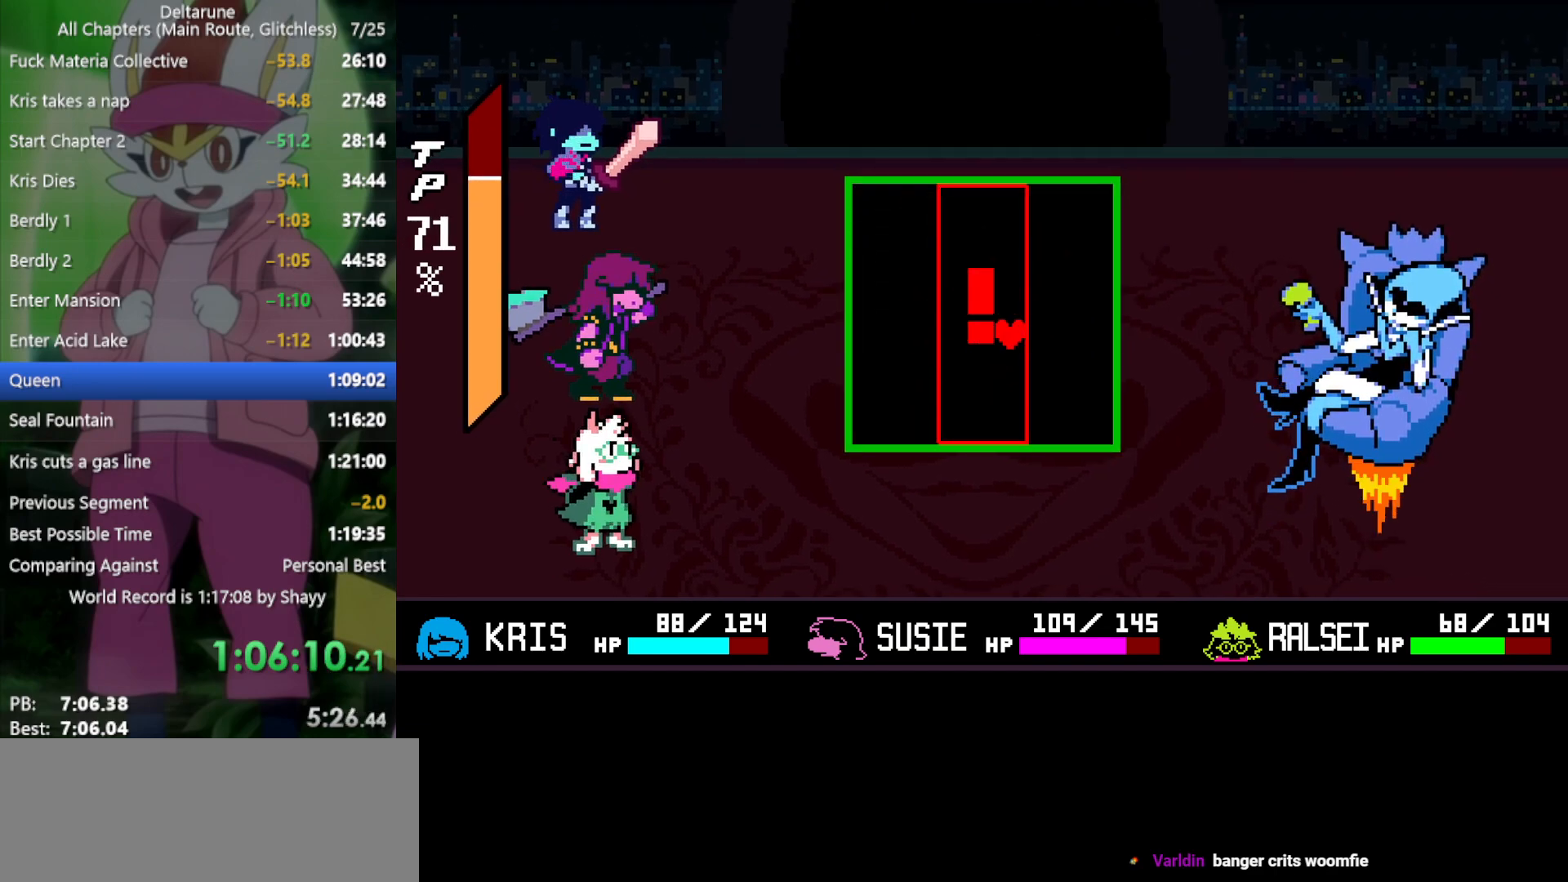
{"keys": [], "events": [[250, "right", "up"]]}
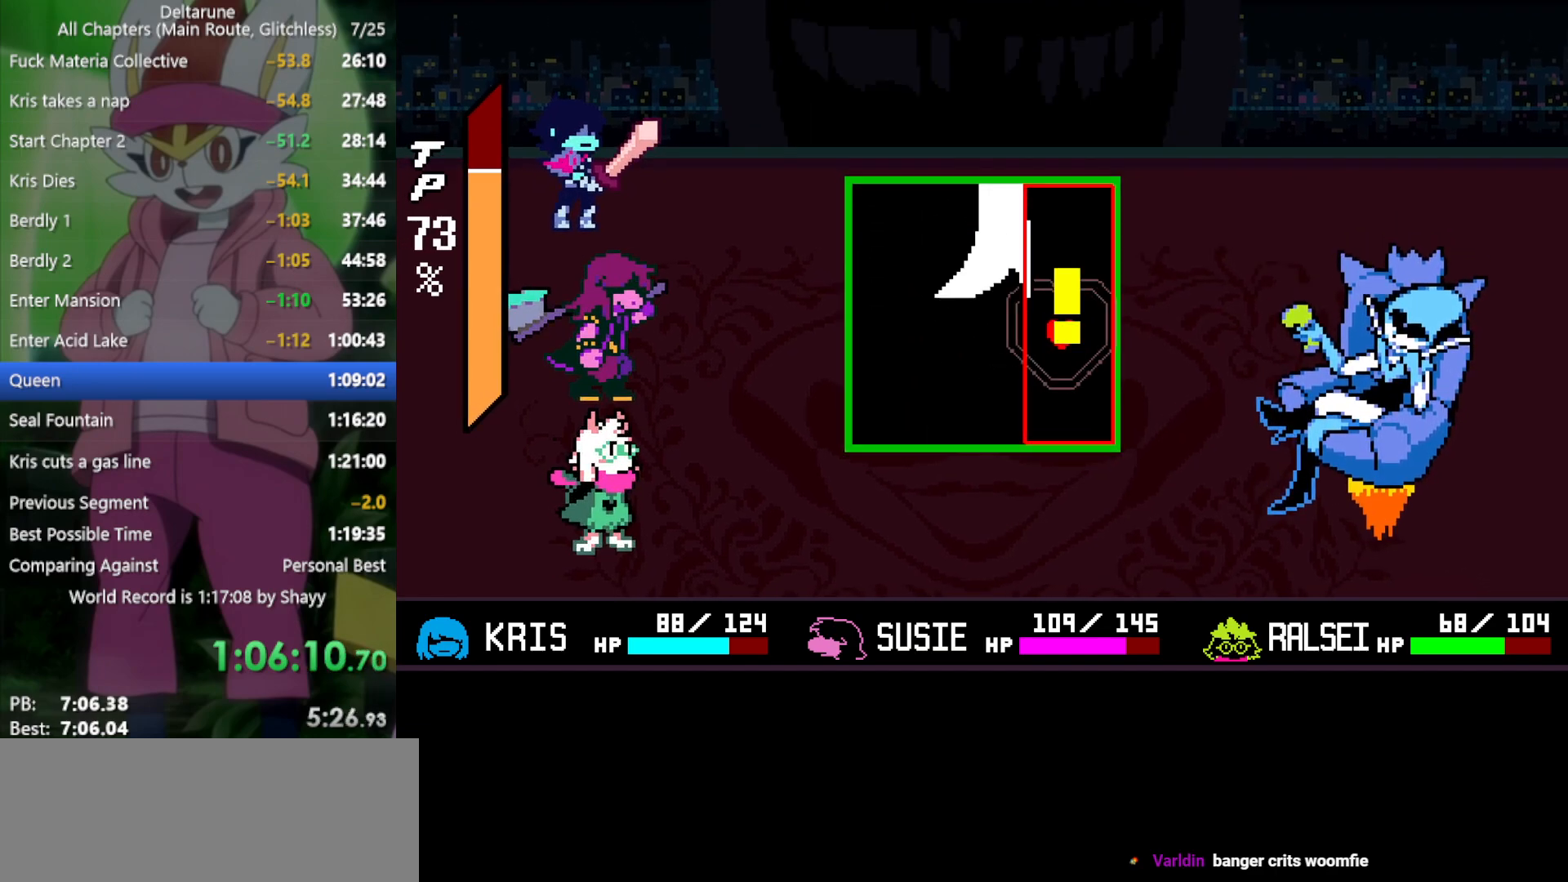
{"keys": [], "events": [[34, "left", "down"], [250, "left", "up"]]}
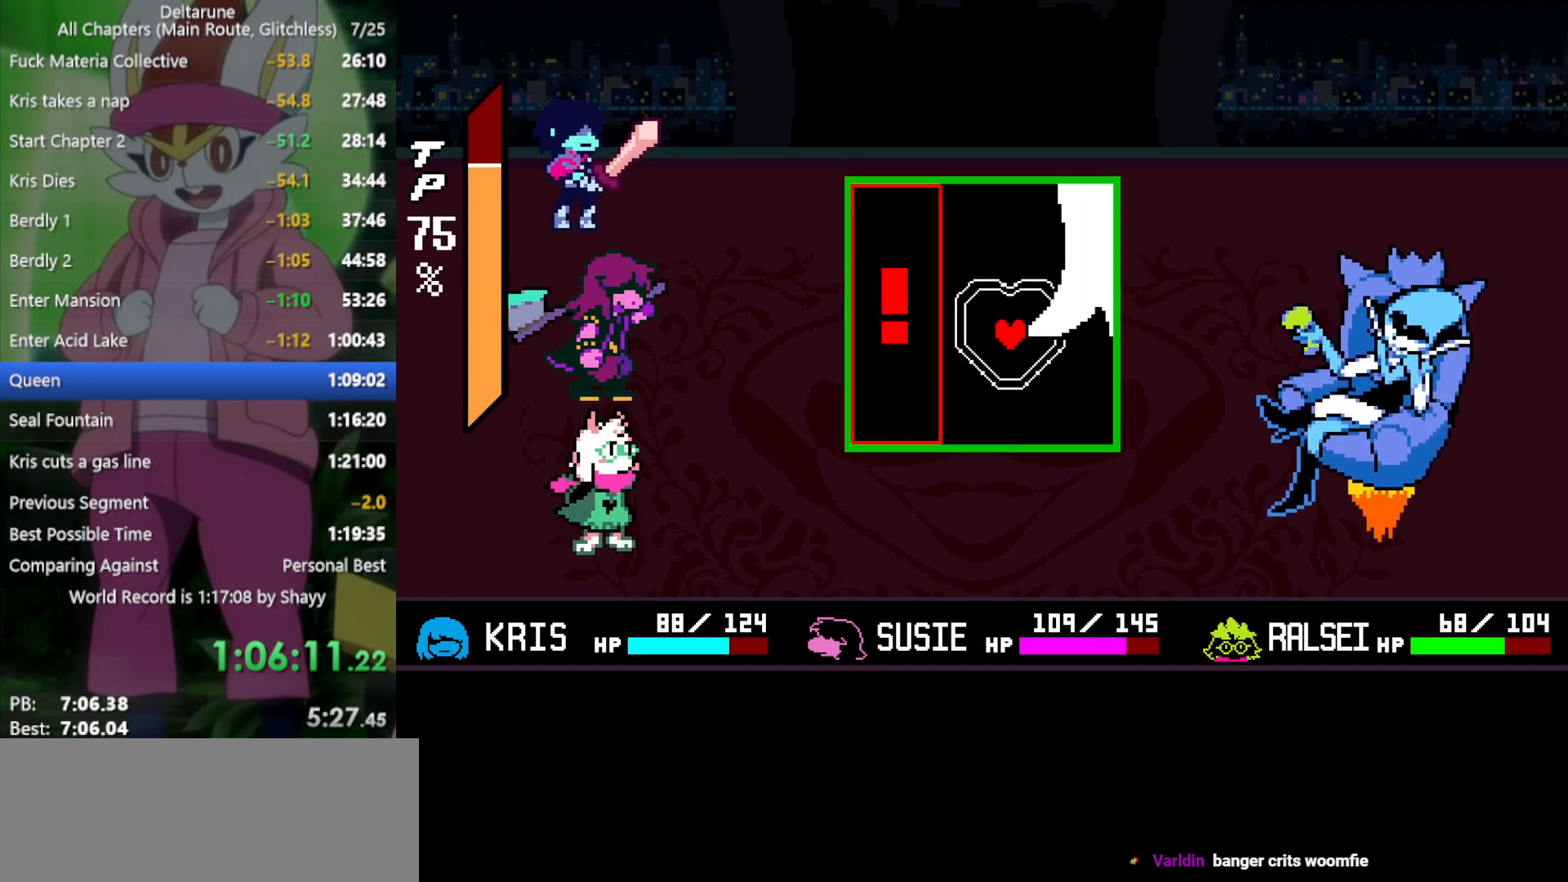
{"keys": [], "events": [[350, "left", "down"], [500, "left", "up"]]}
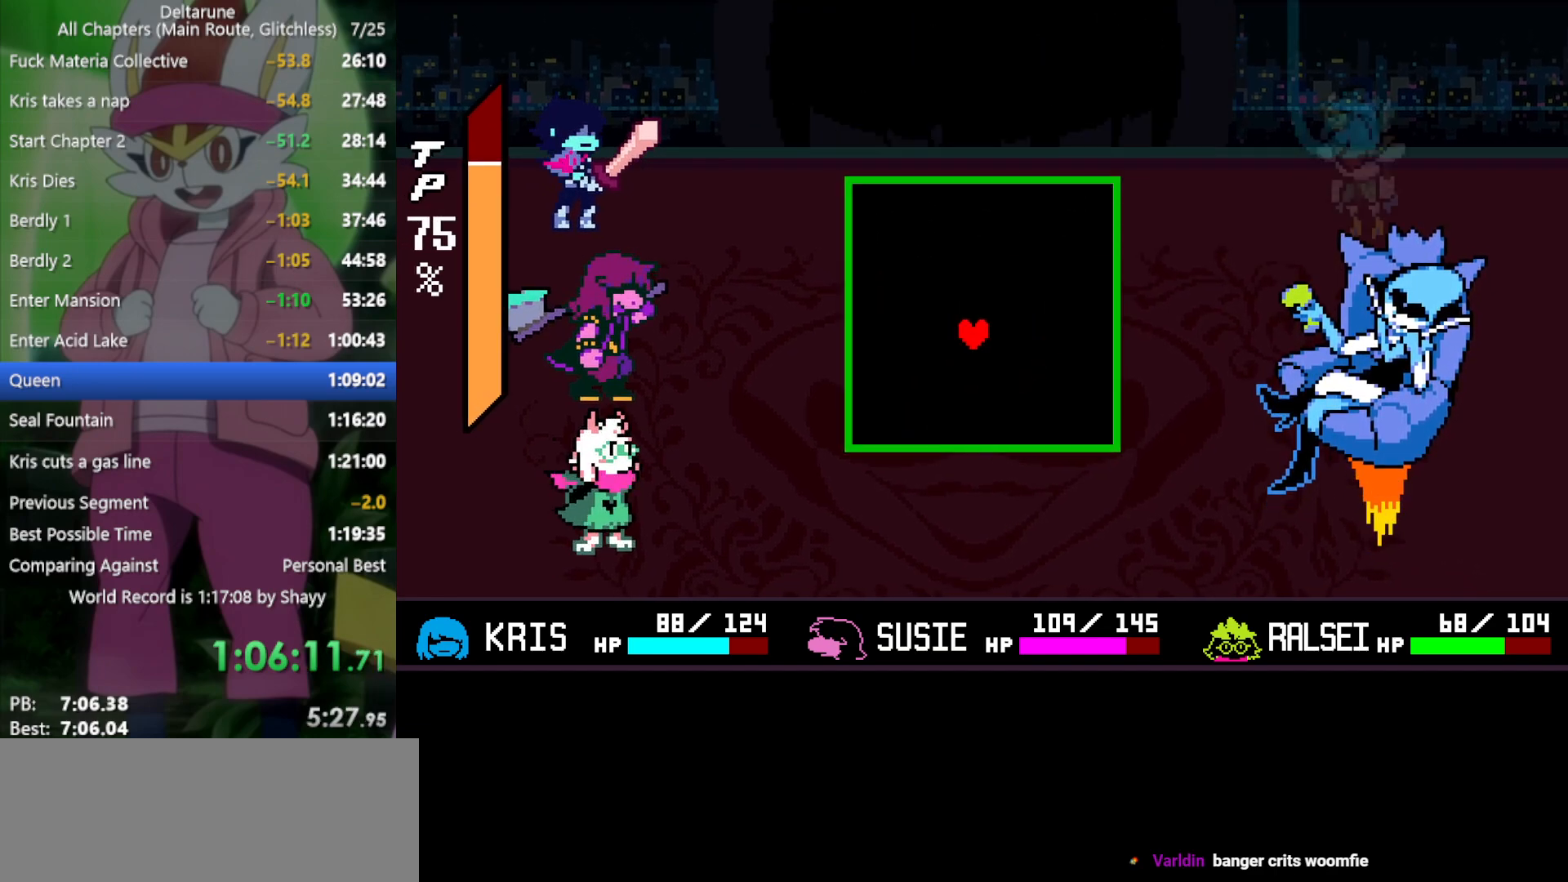
{"keys": [], "events": []}
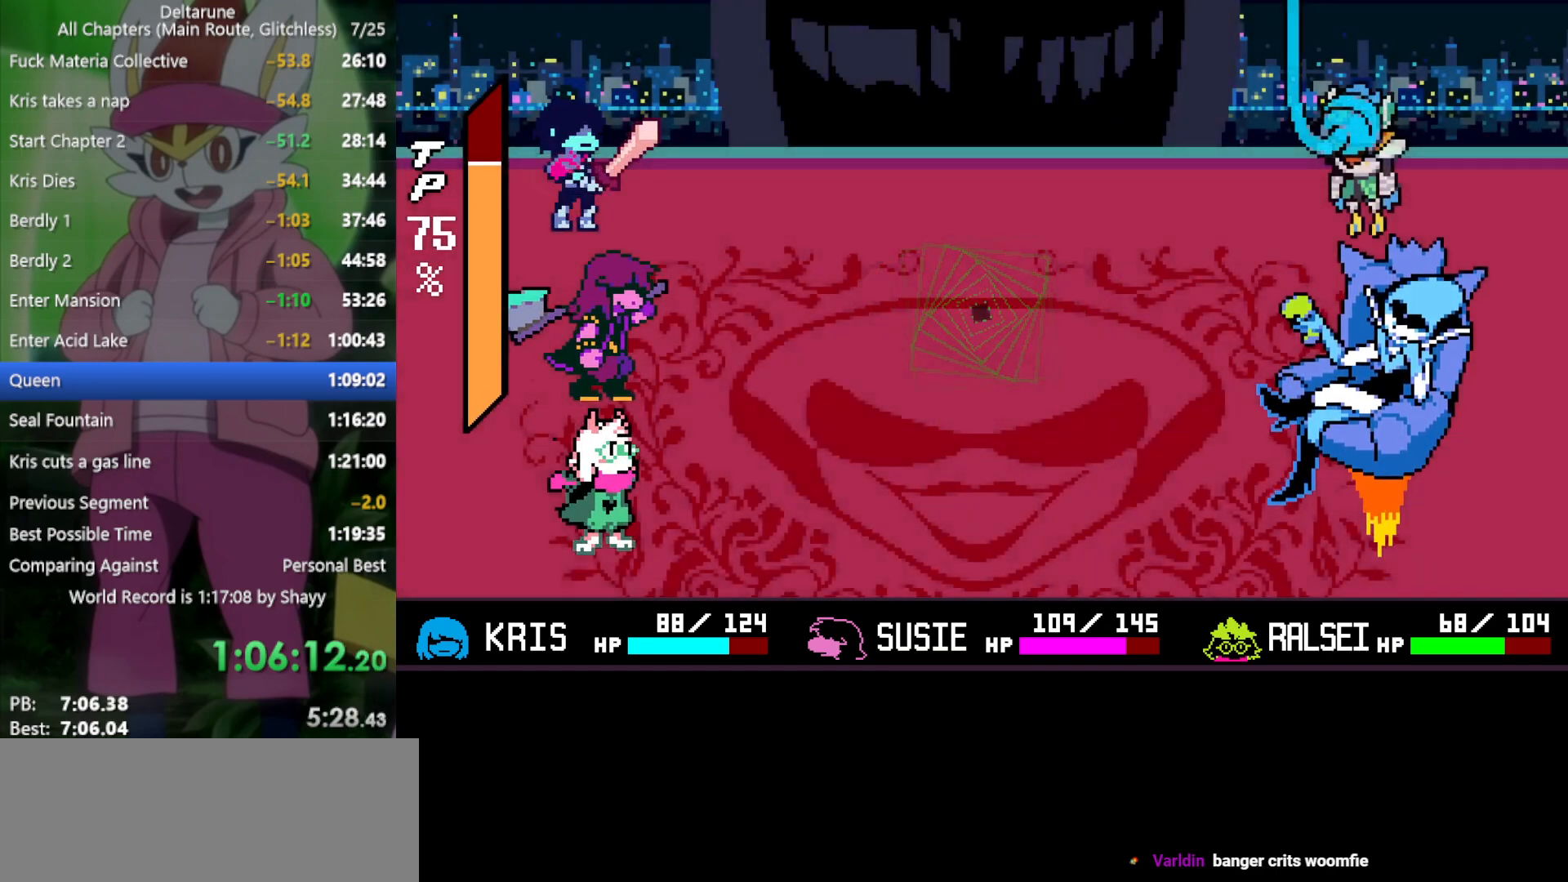
{"keys": ["x"], "events": [[134, "x", "down"]]}
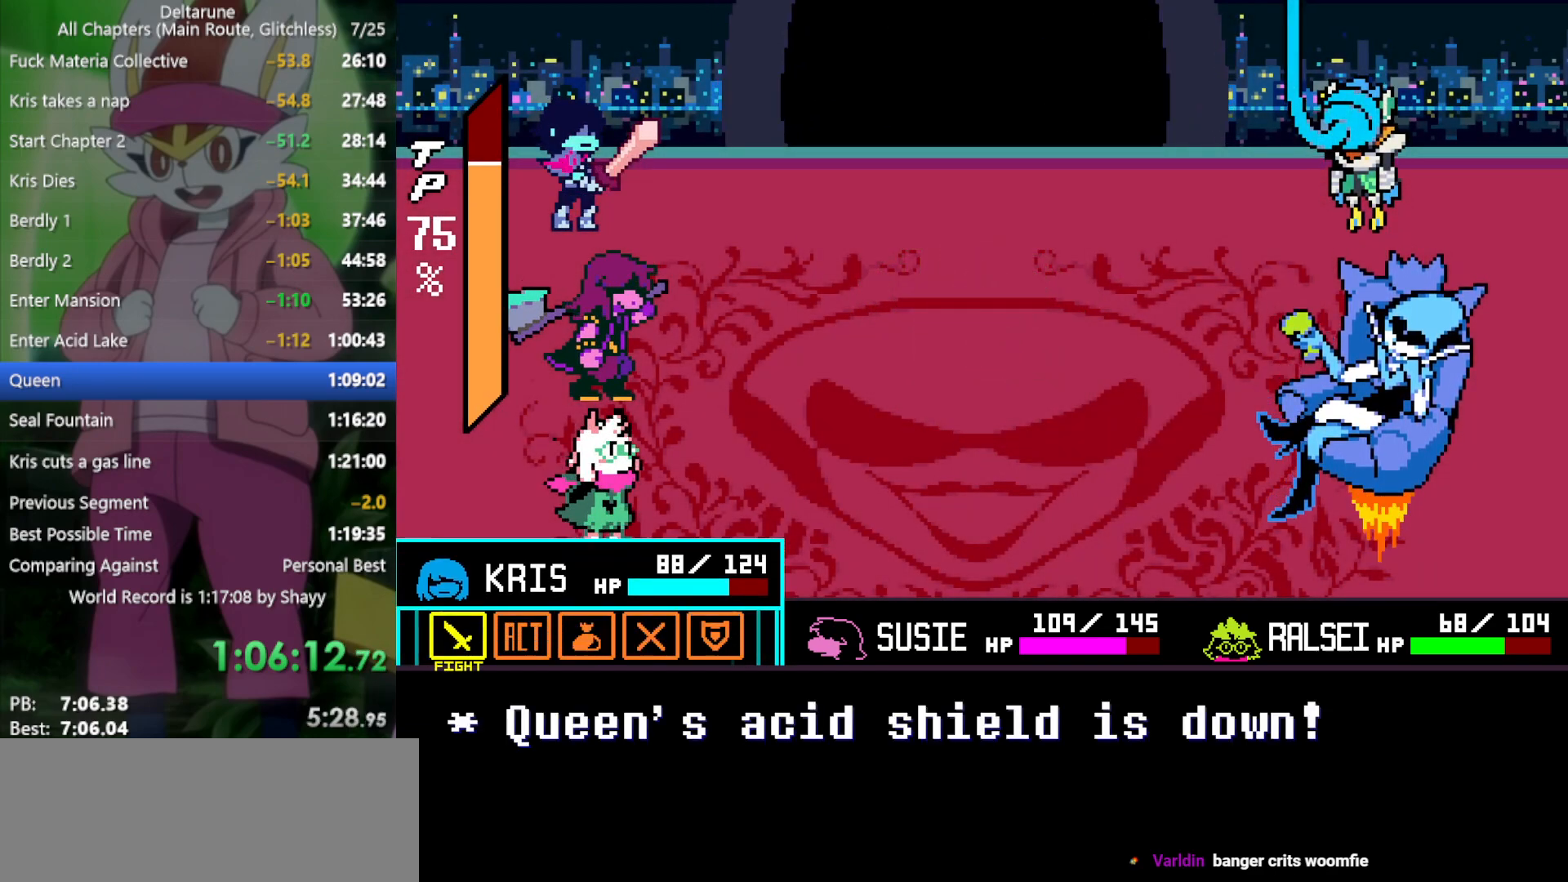
{"keys": ["left", "x"], "events": [[134, "right", "down"], [234, "right", "up"], [467, "left", "down"]]}
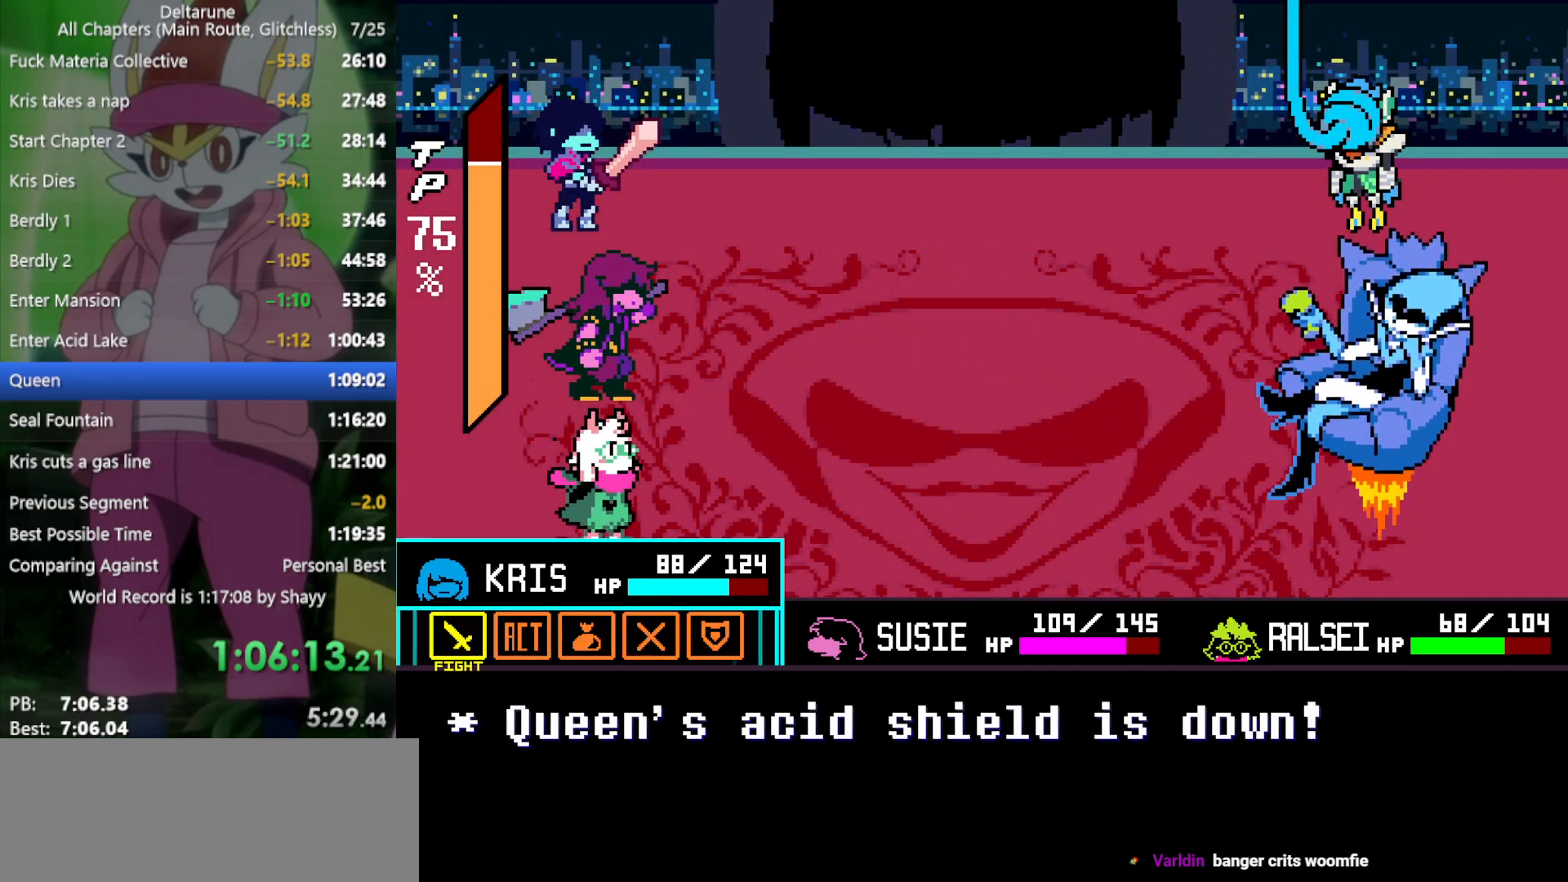
{"keys": ["return", "x"], "events": [[50, "left", "up"], [334, "z", "down"], [417, "return", "down"], [417, "z", "up"]]}
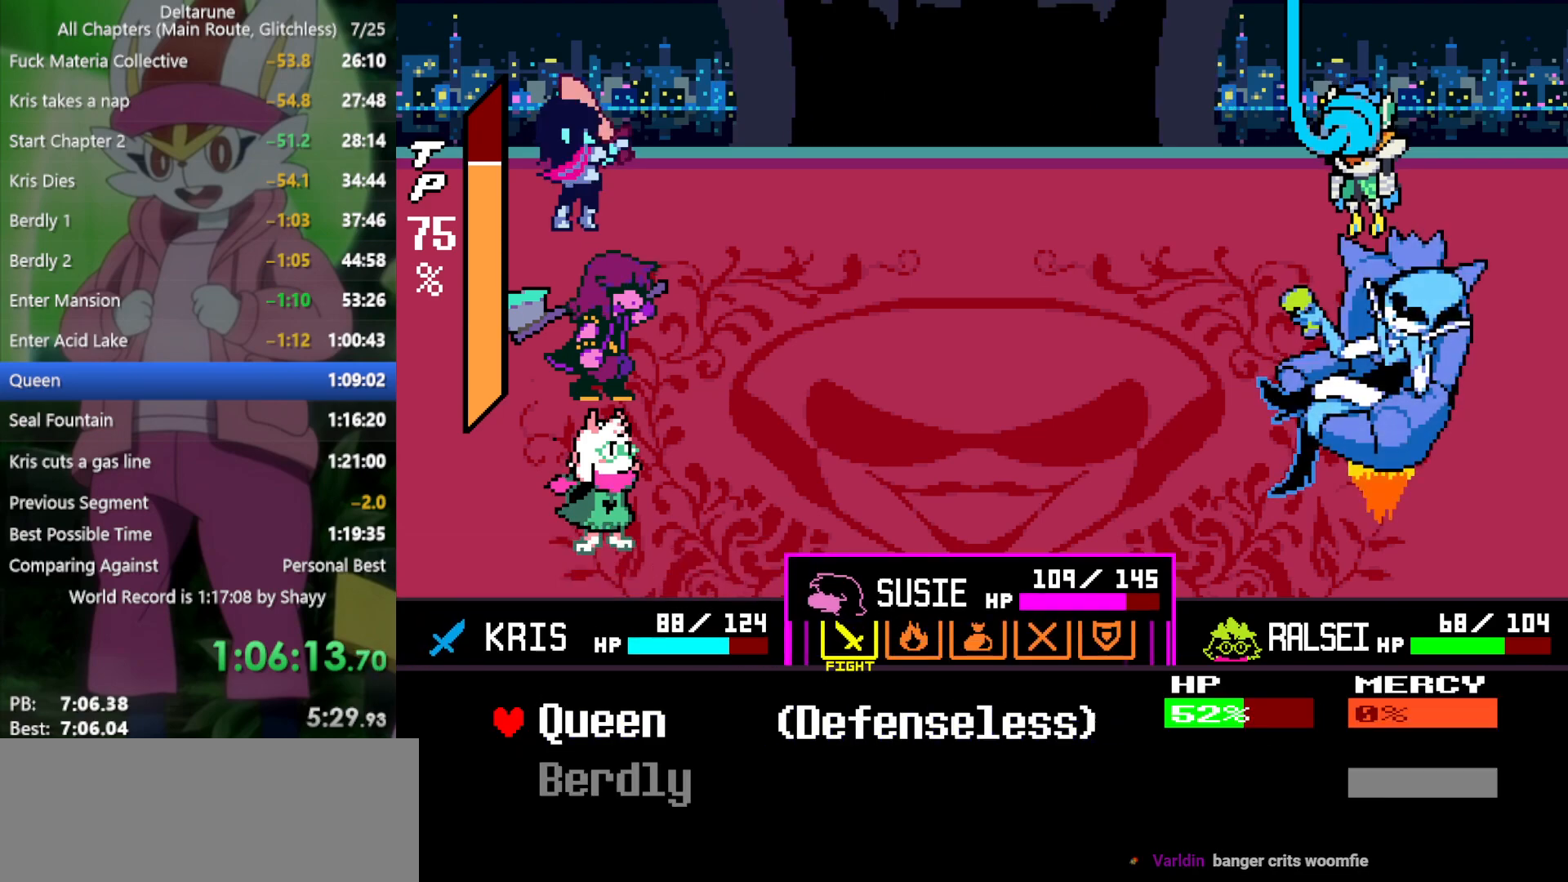
{"keys": ["x"], "events": [[17, "return", "up"], [17, "z", "down"], [67, "return", "down"], [67, "z", "up"], [100, "return", "up"], [150, "z", "down"], [200, "return", "down"], [200, "z", "up"], [250, "return", "up"], [284, "return", "down"], [284, "z", "down"], [334, "return", "up"], [384, "z", "up"]]}
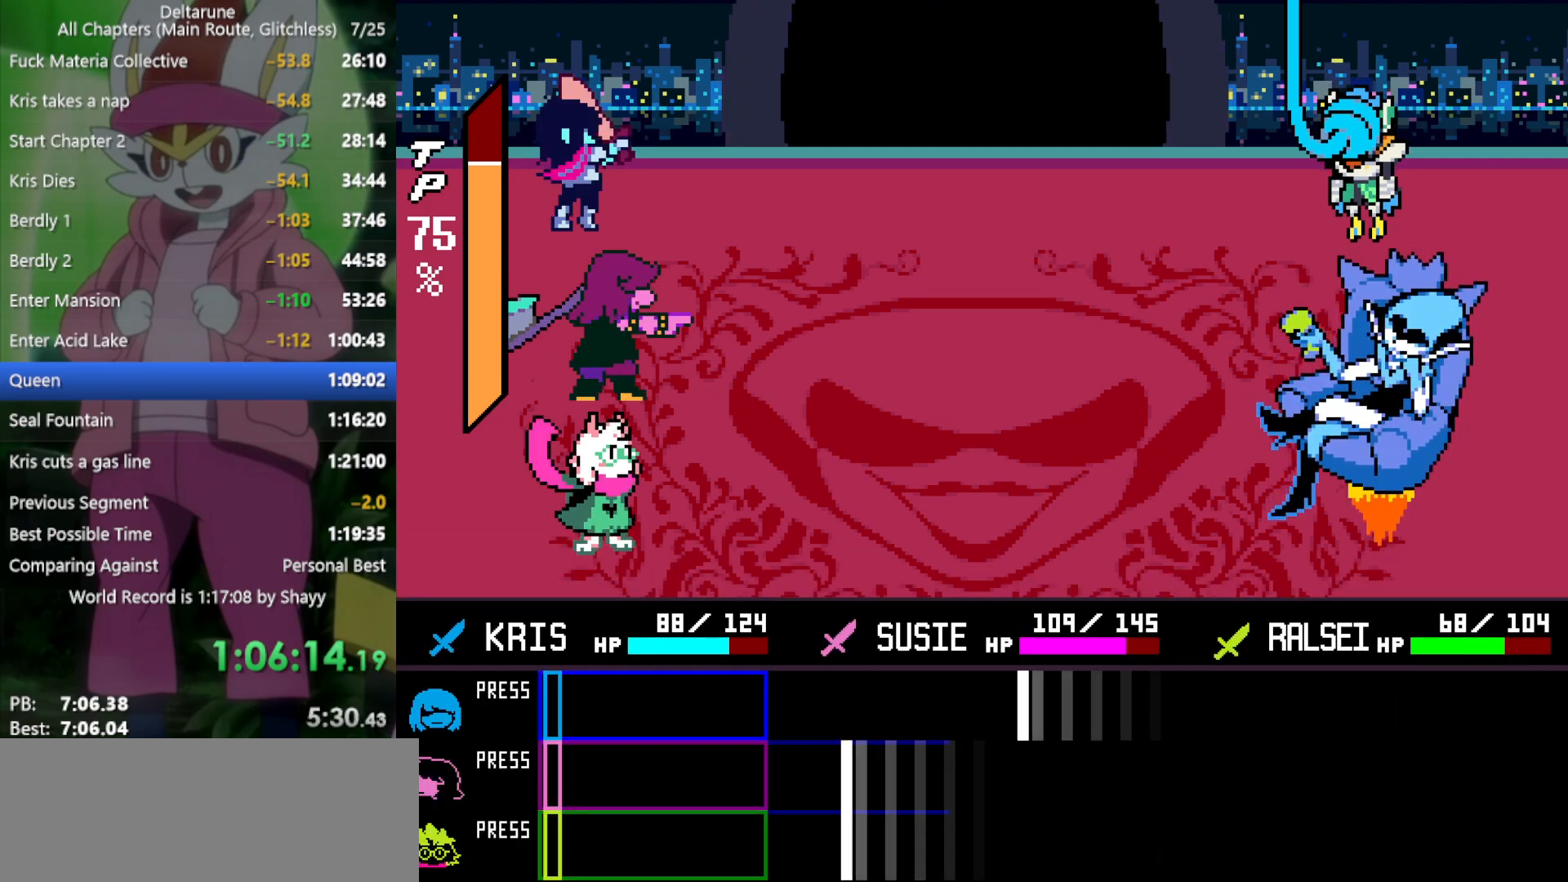
{"keys": ["x"], "events": []}
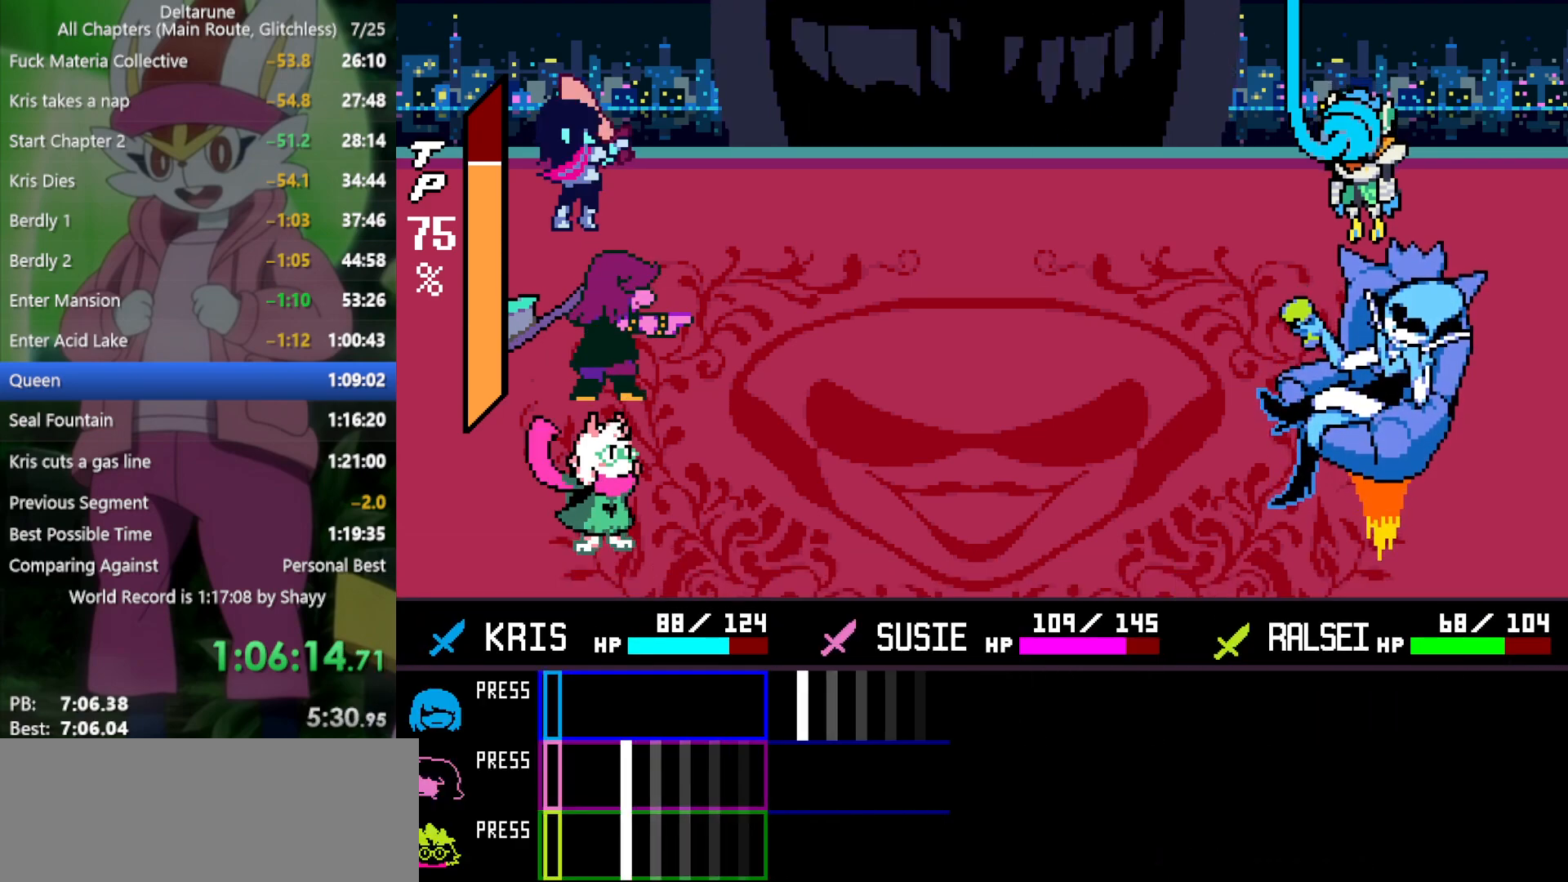
{"keys": ["x"], "events": [[167, "return", "down"], [250, "return", "up"]]}
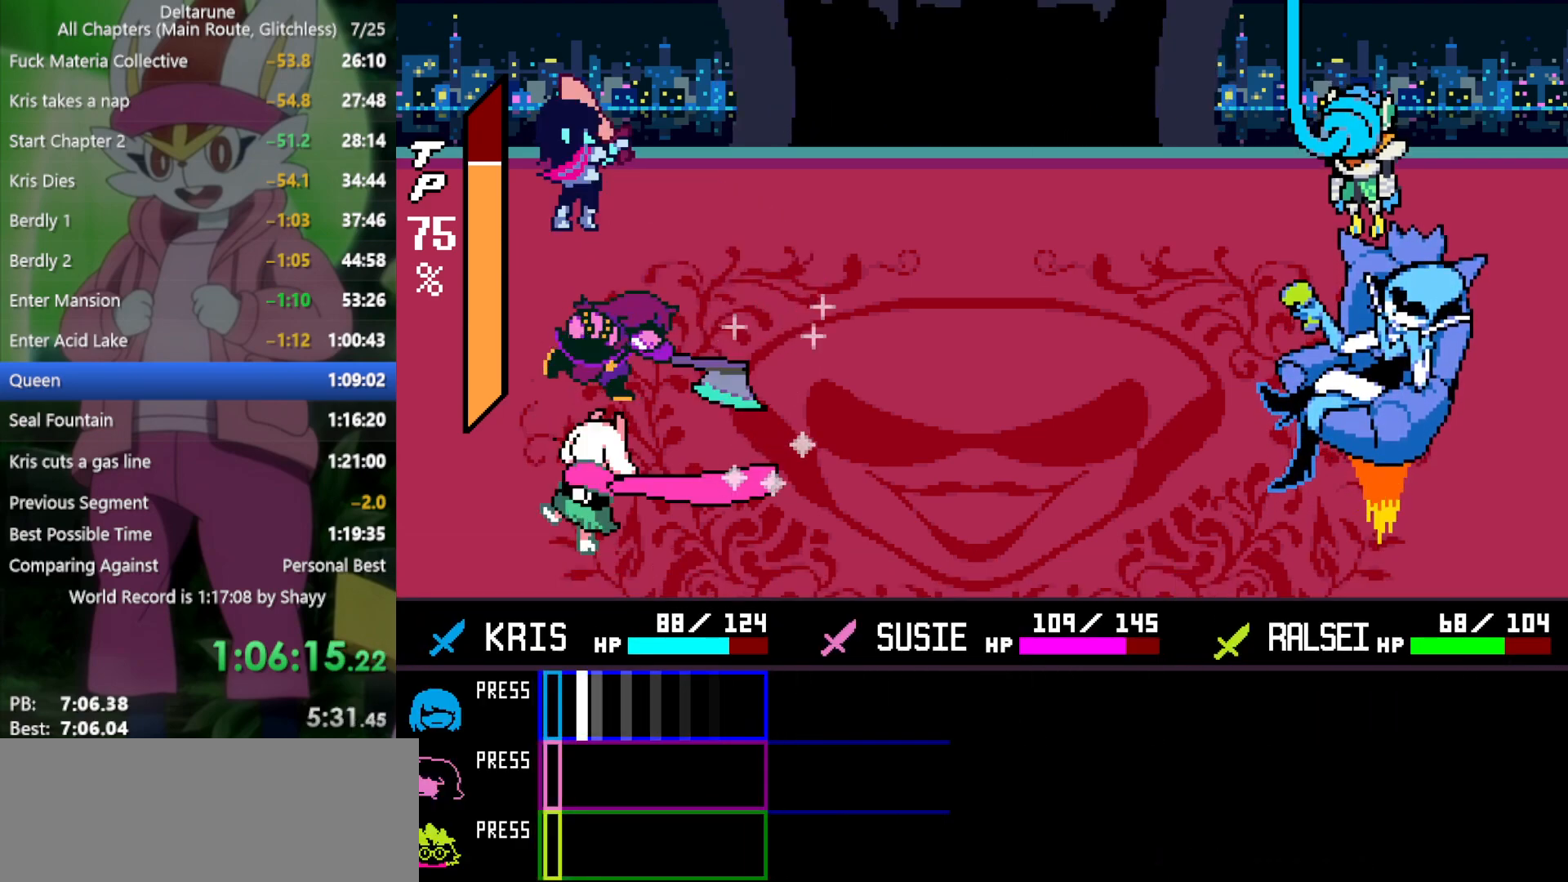
{"keys": ["return", "x"], "events": [[117, "return", "down"], [167, "return", "up"], [217, "z", "down"], [300, "z", "up"], [400, "z", "down"], [450, "return", "down"], [484, "z", "up"]]}
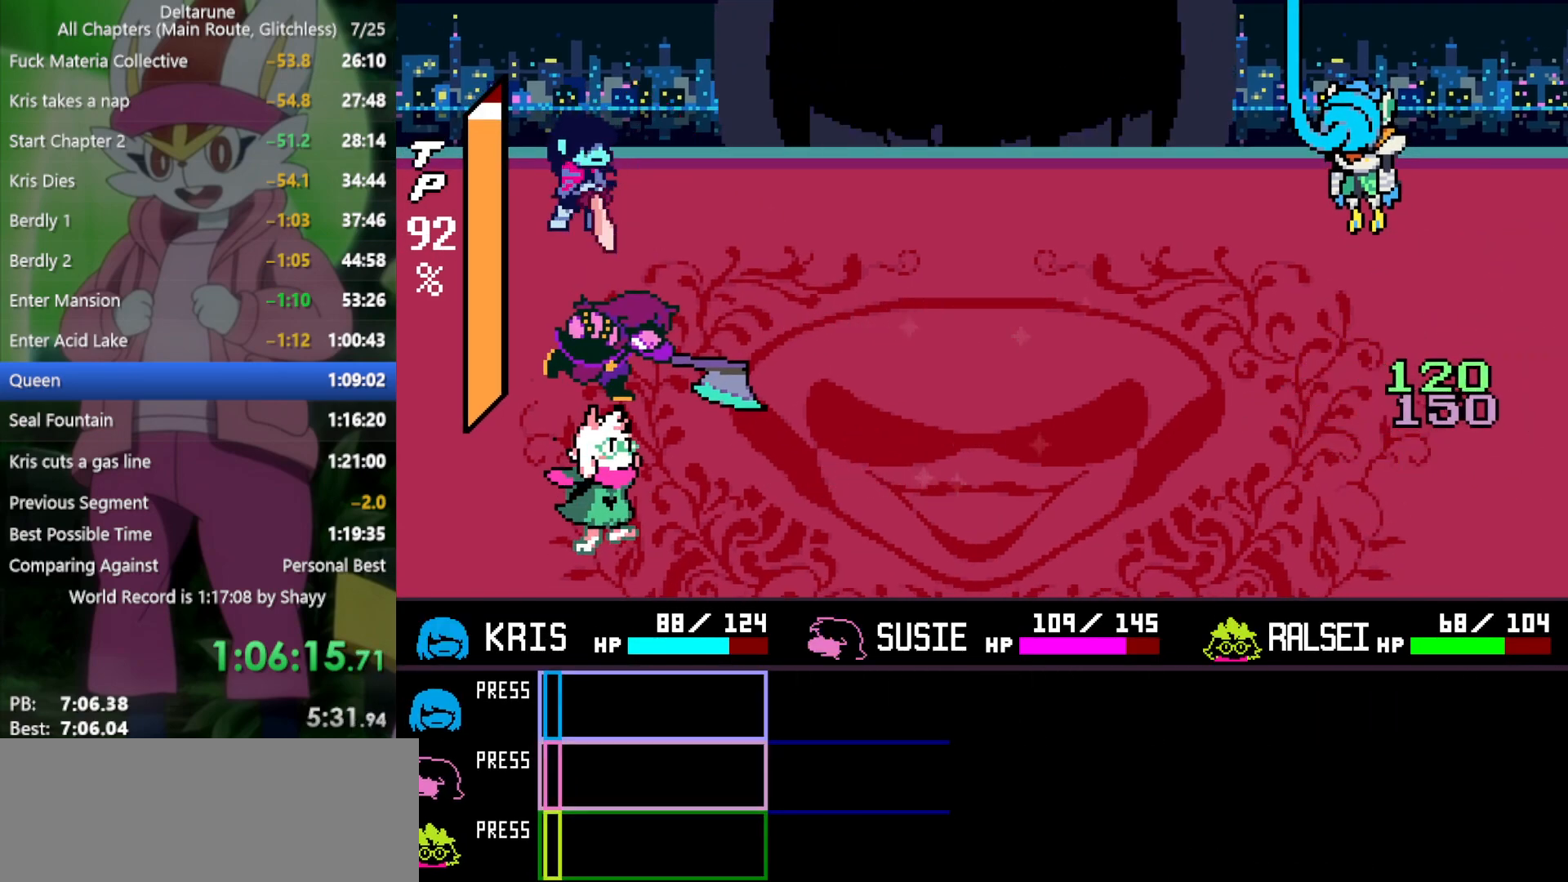
{"keys": ["x"], "events": [[34, "return", "up"], [84, "z", "down"], [167, "z", "up"], [267, "z", "down"], [400, "z", "up"]]}
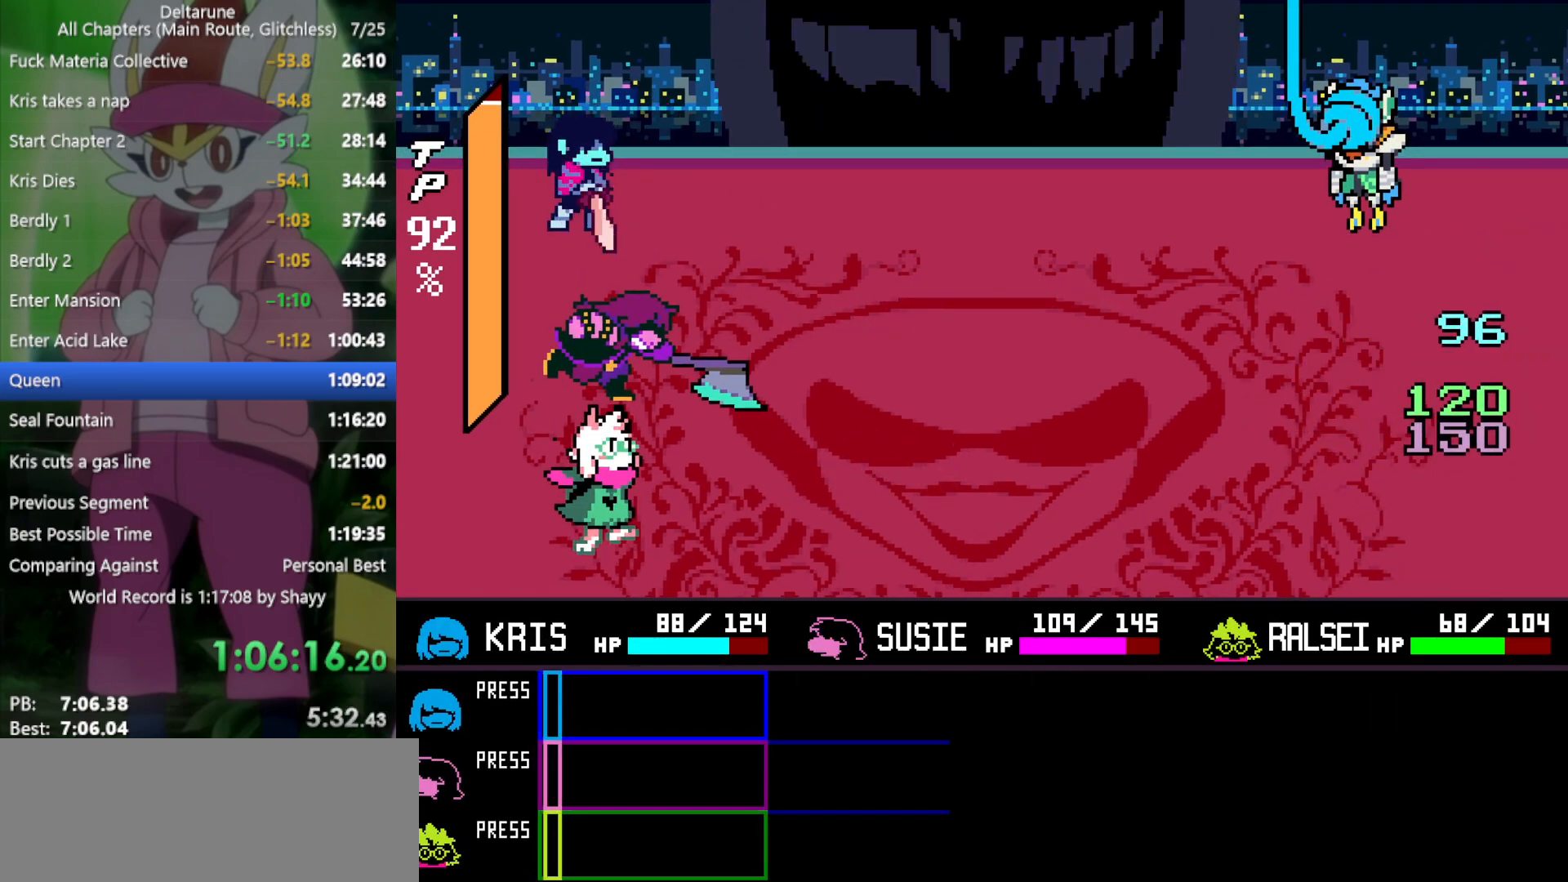
{"keys": ["x"], "events": []}
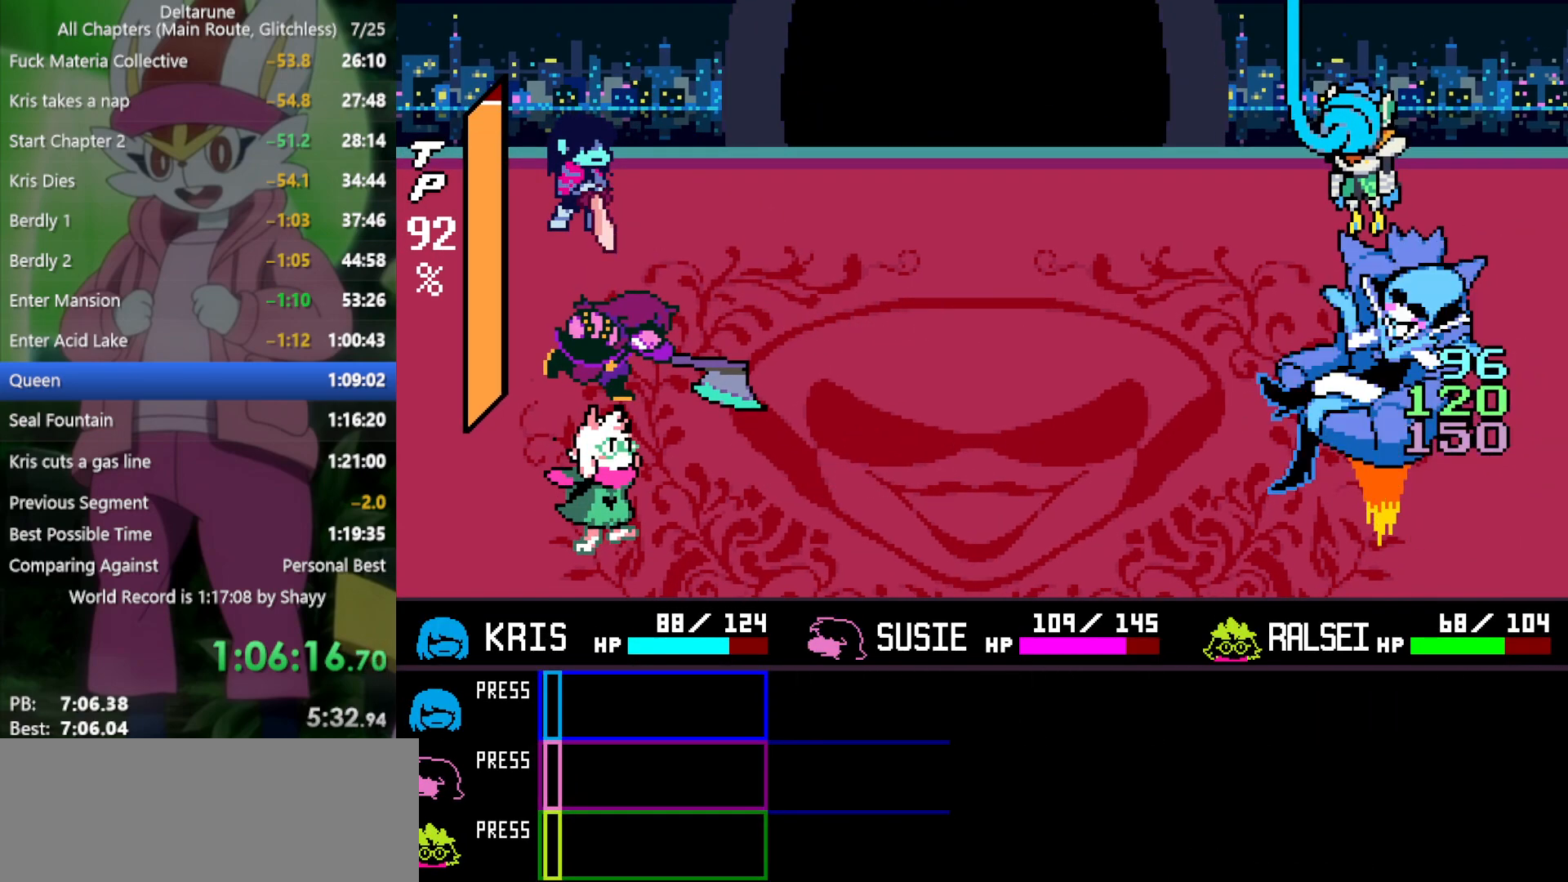
{"keys": ["x"], "events": []}
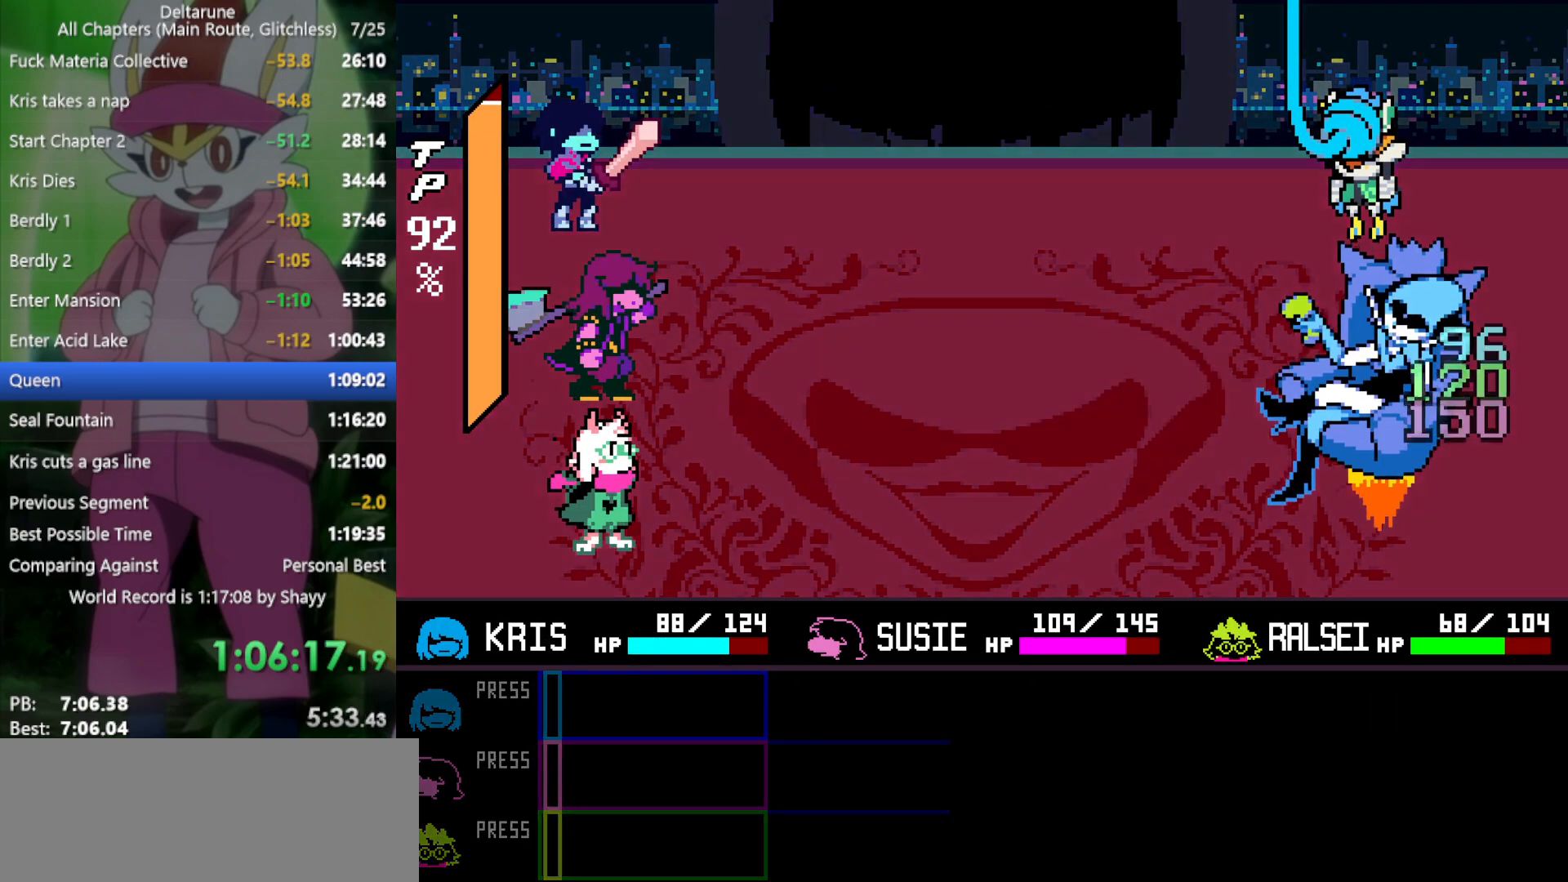
{"keys": ["x"], "events": []}
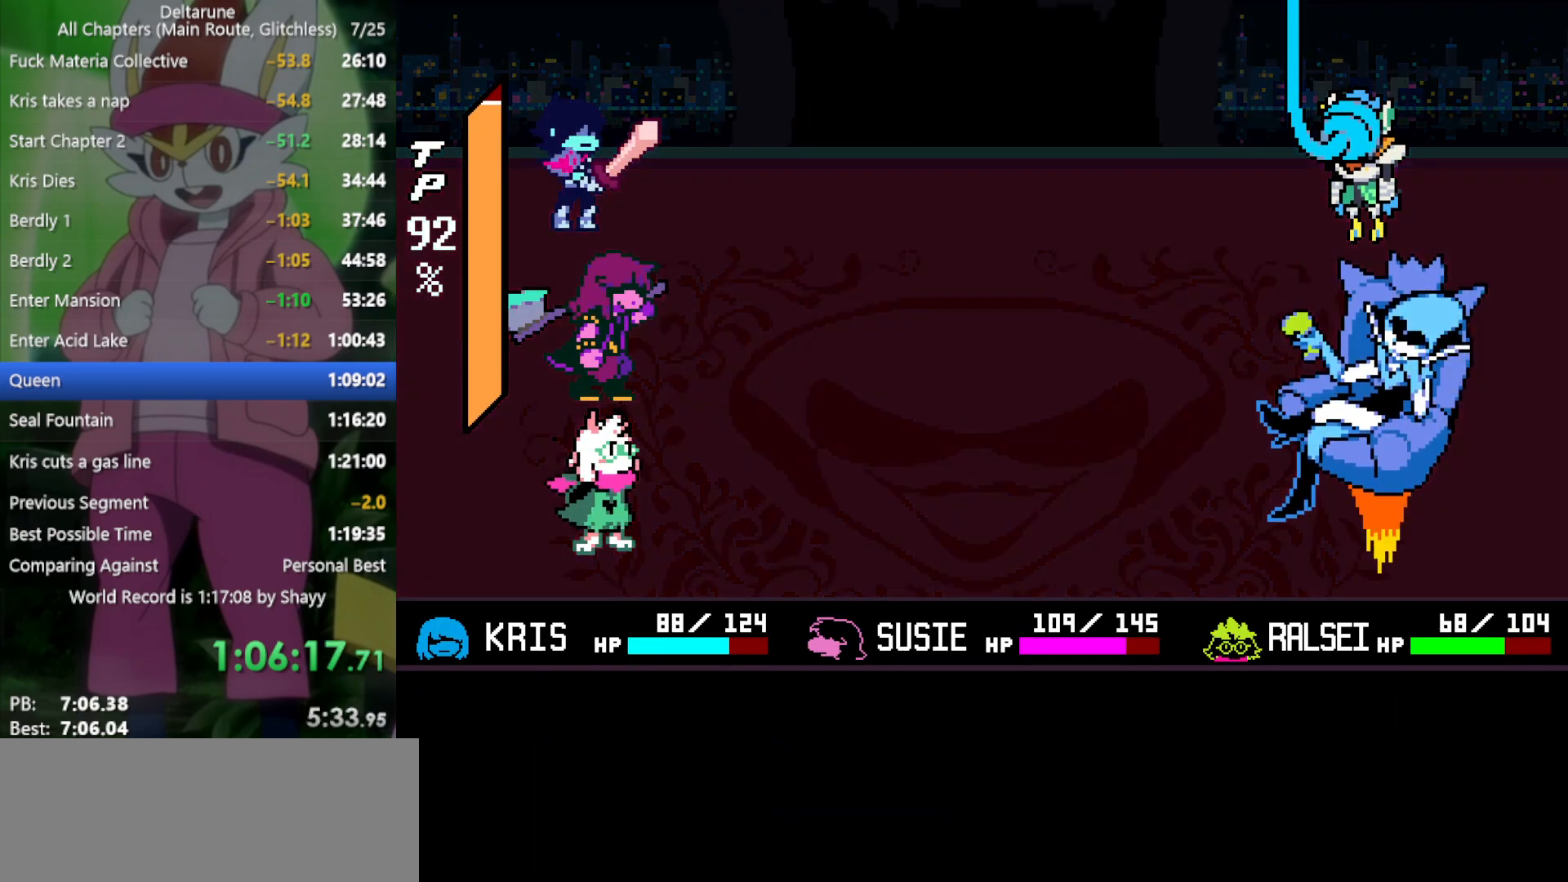
{"keys": ["x"], "events": []}
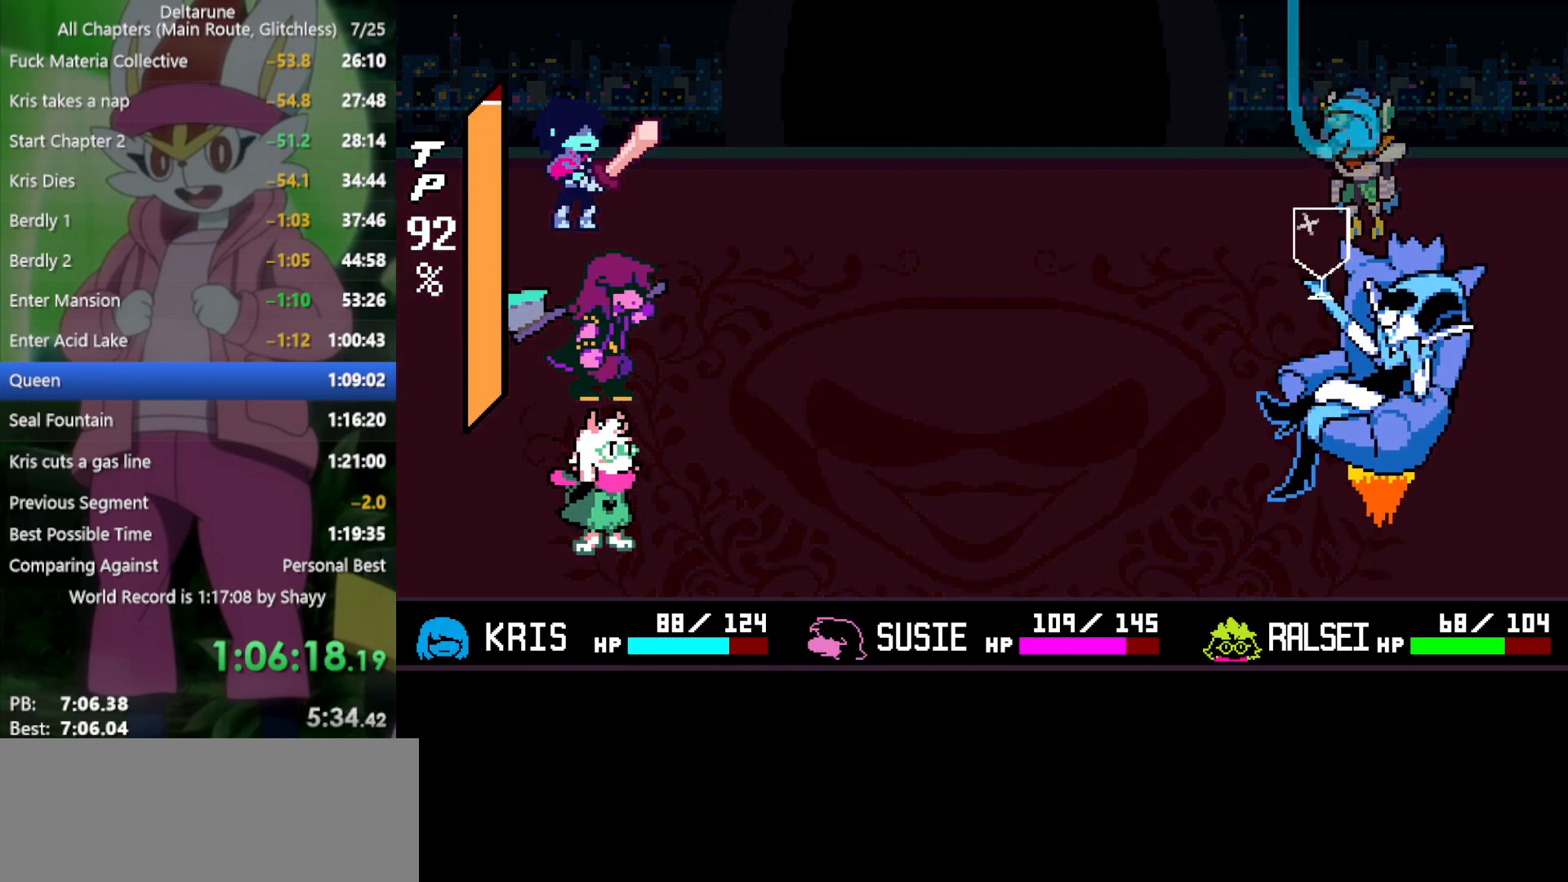
{"keys": ["x"], "events": []}
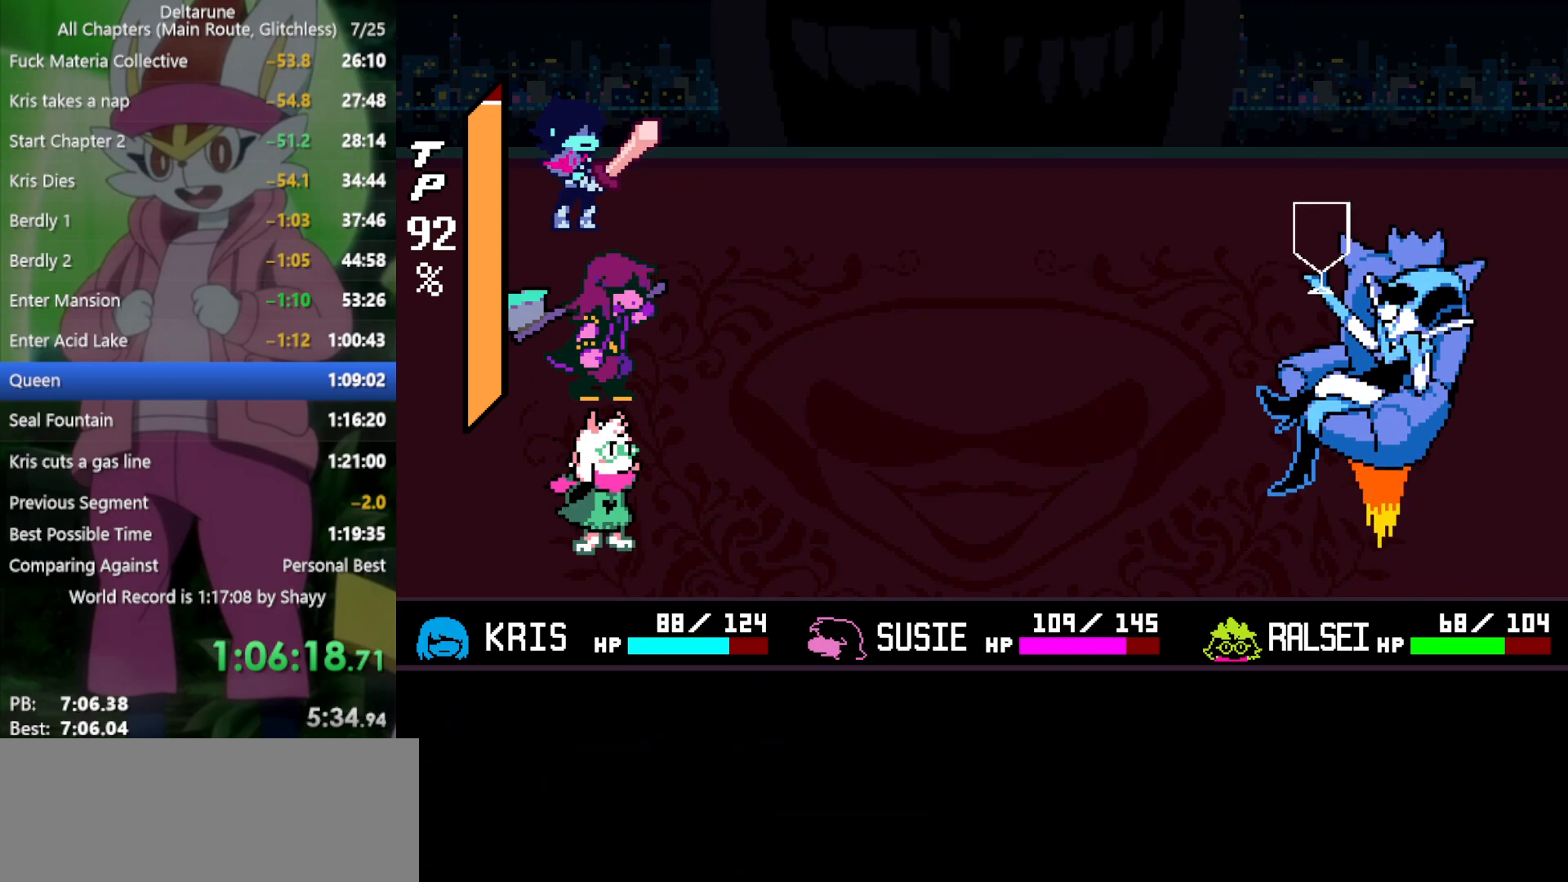
{"keys": ["x"], "events": []}
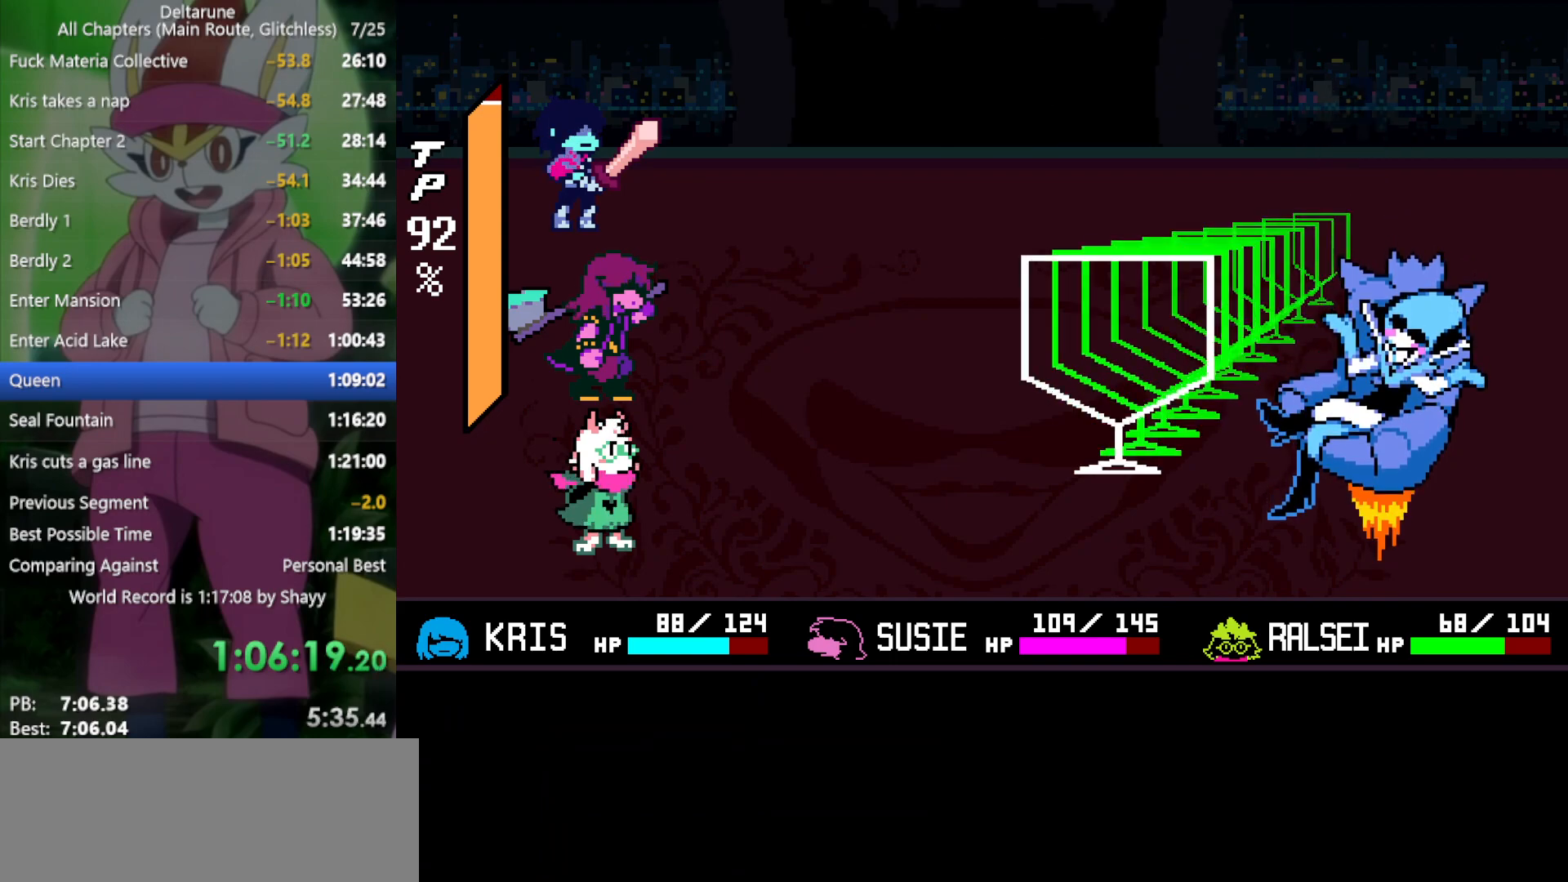
{"keys": ["down"], "events": [[250, "down", "down"], [350, "x", "up"]]}
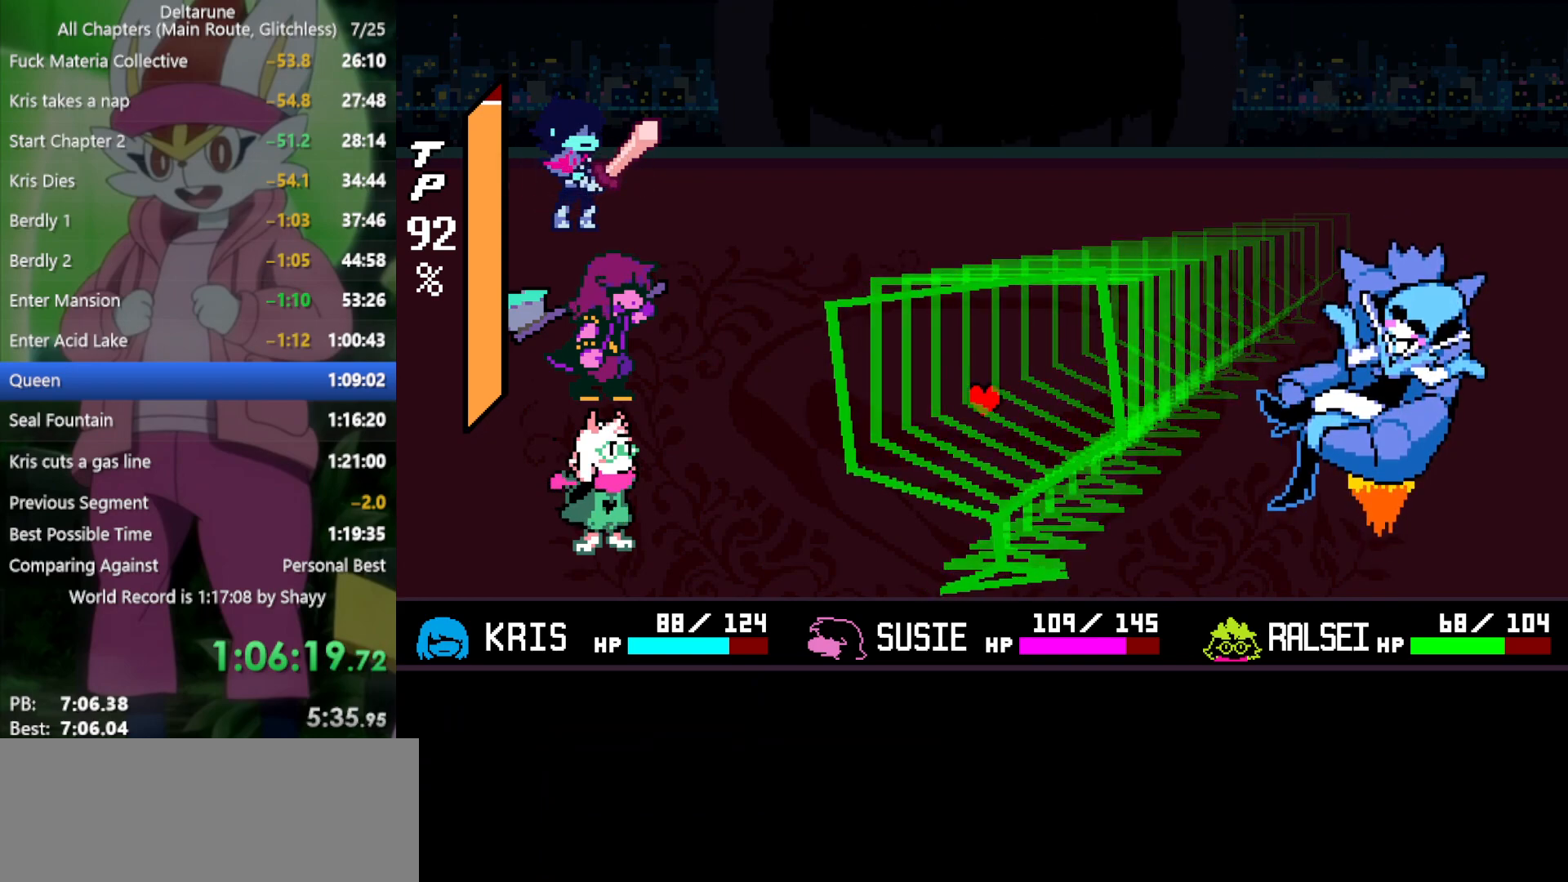
{"keys": [], "events": [[450, "down", "up"]]}
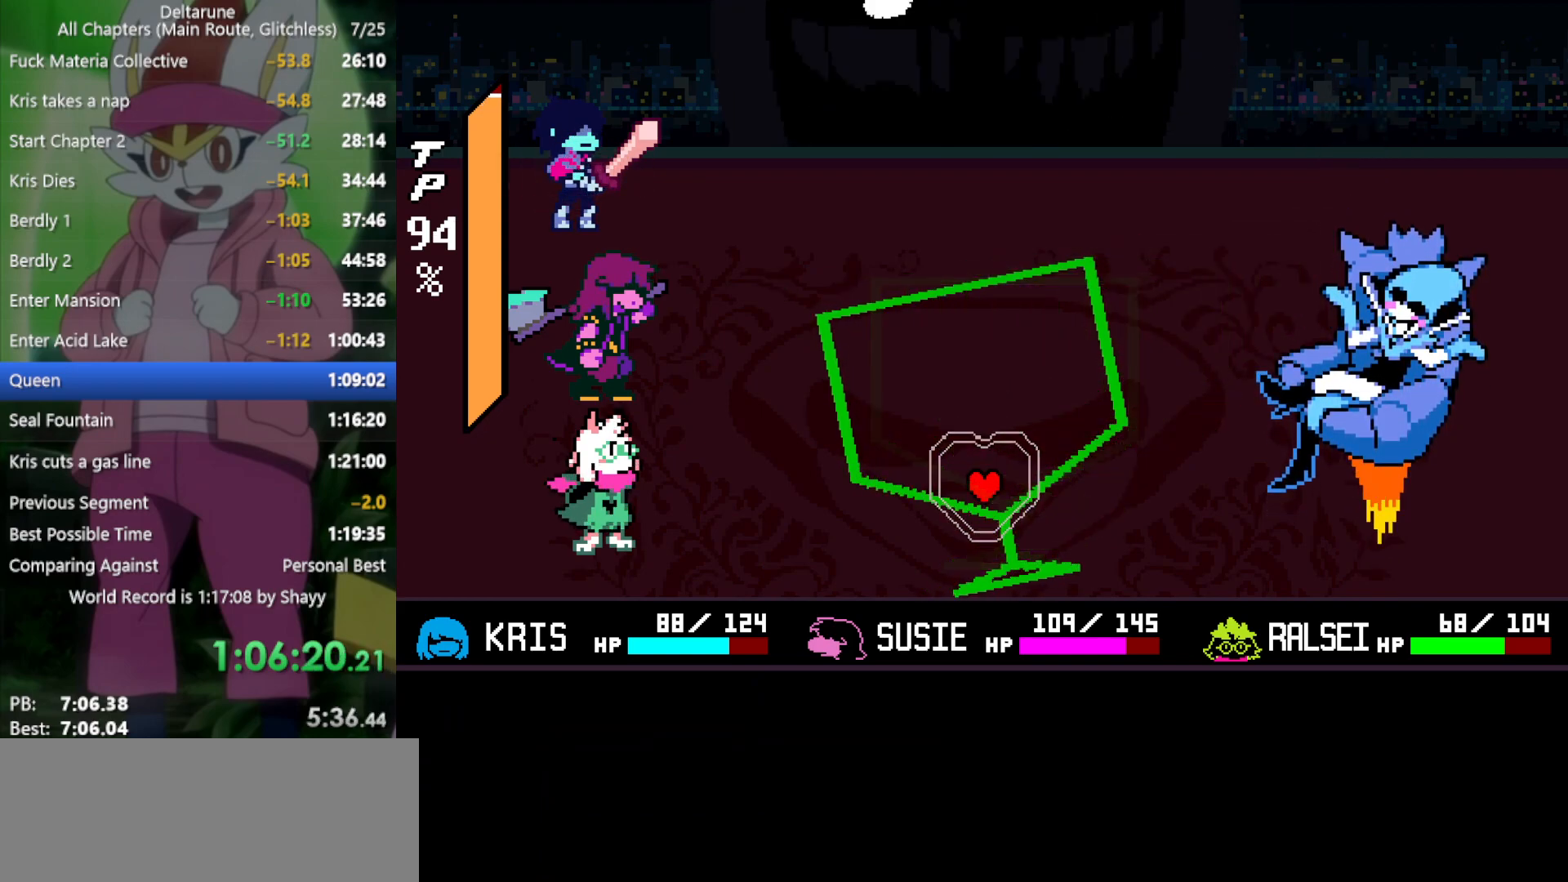
{"keys": ["up"], "events": [[34, "up", "down"]]}
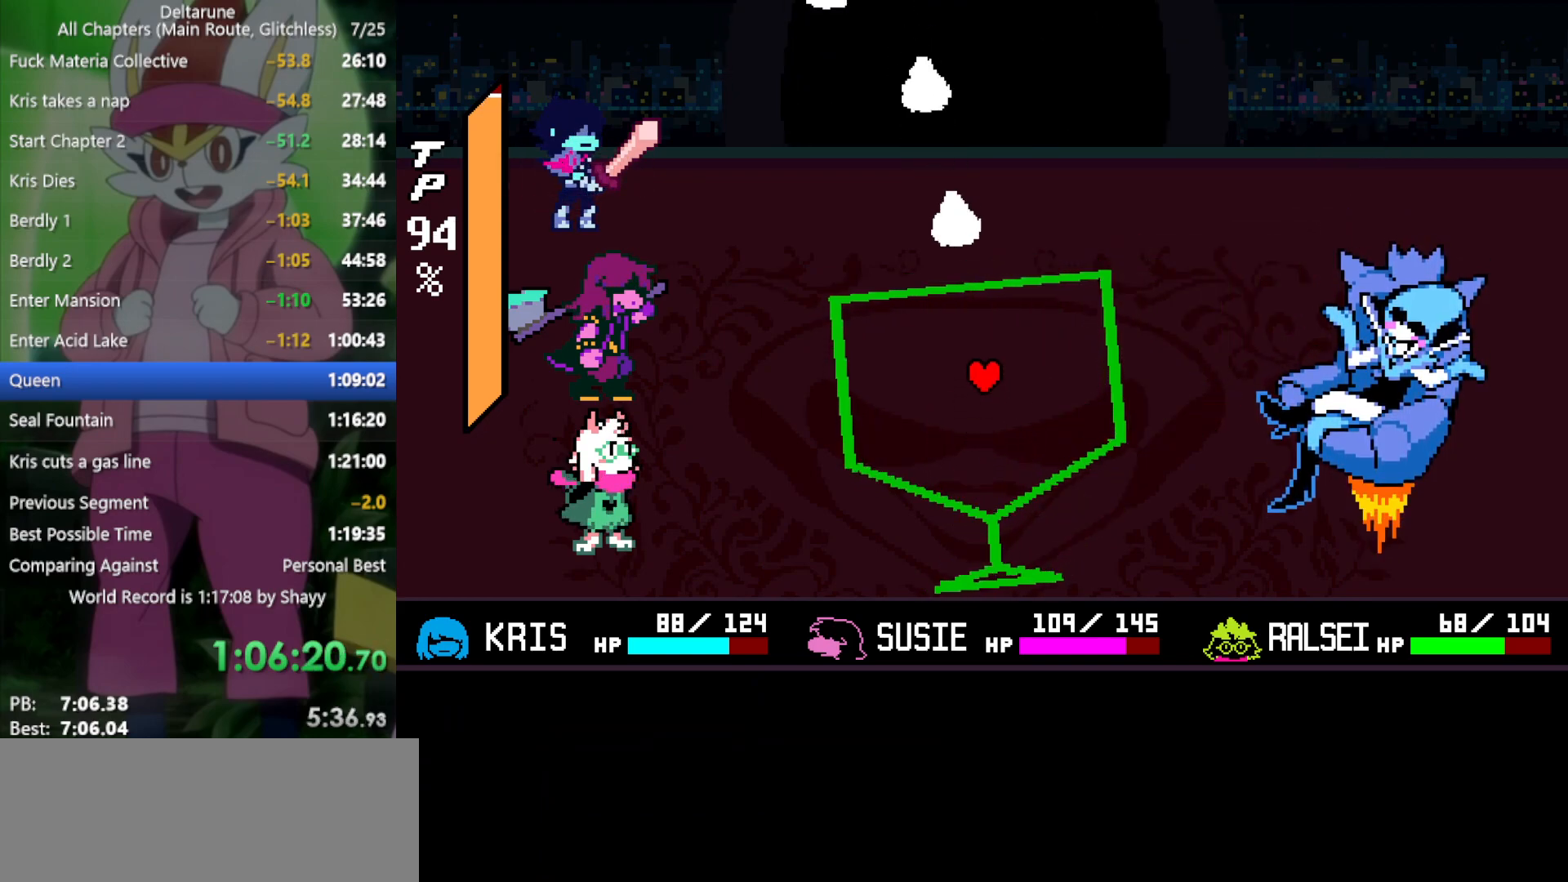
{"keys": [], "events": [[34, "right", "down"], [84, "up", "up"], [134, "right", "up"], [267, "right", "down"], [367, "right", "up"]]}
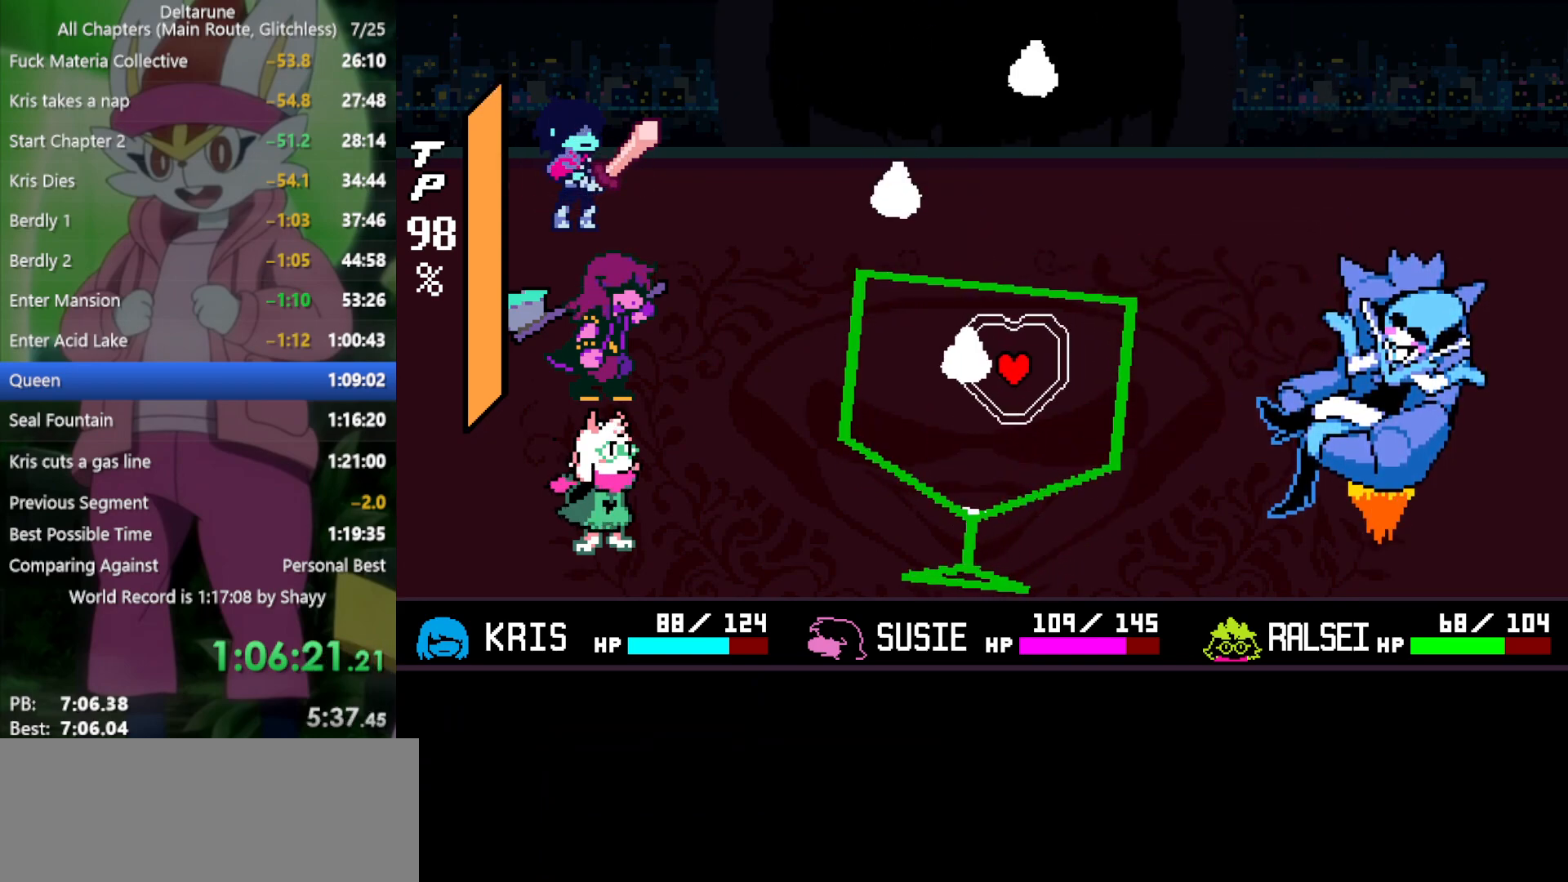
{"keys": ["up"], "events": [[34, "left", "down"], [84, "left", "up"], [267, "left", "down"], [367, "left", "up"], [417, "up", "down"]]}
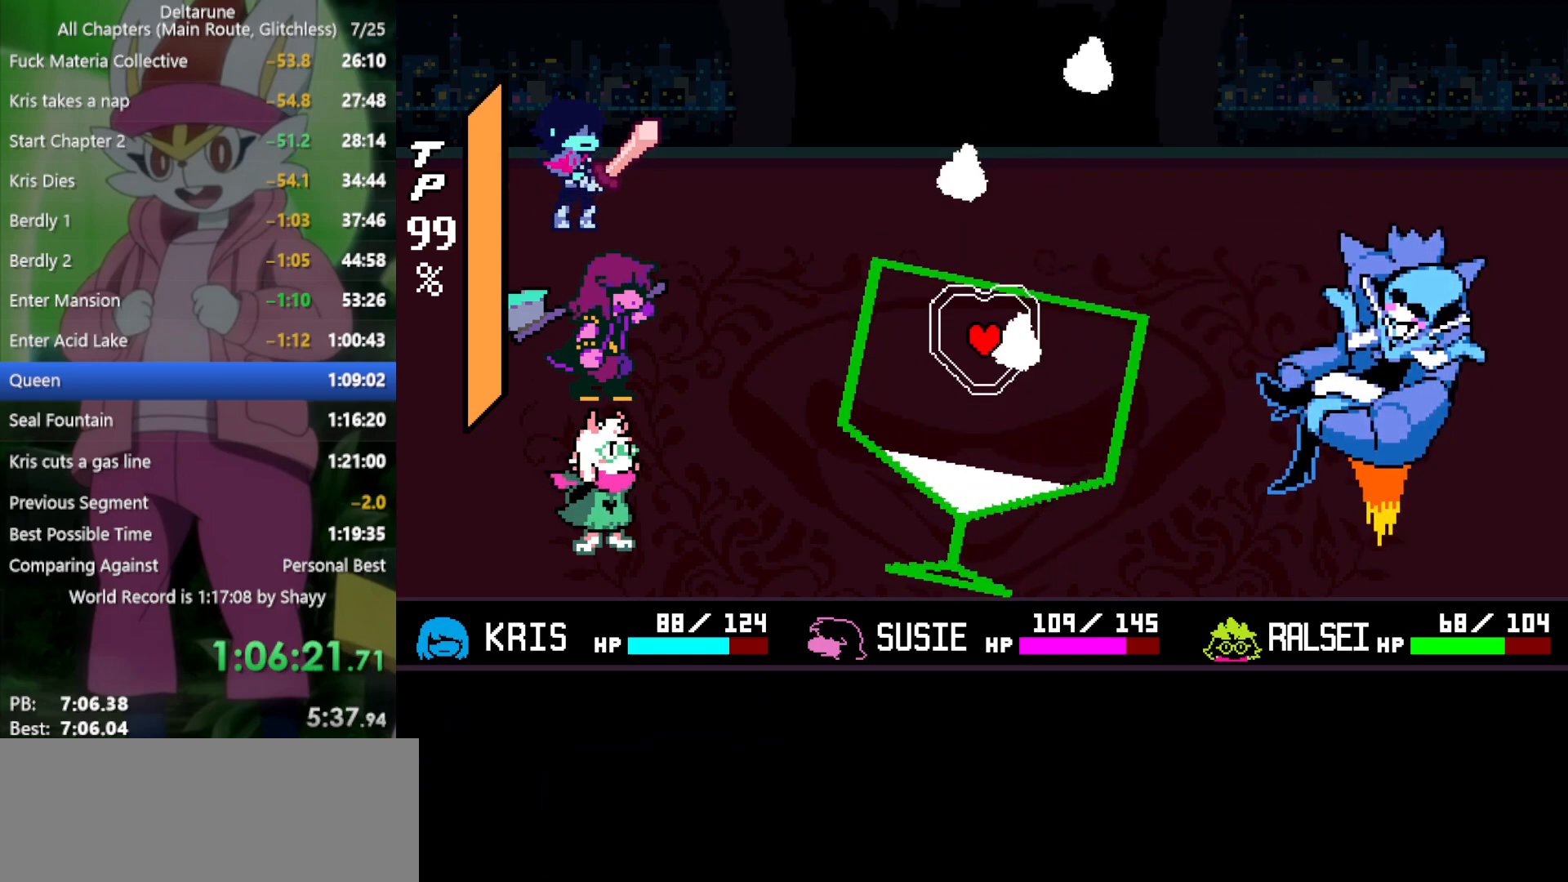
{"keys": ["left"], "events": [[84, "up", "up"], [284, "up", "down"], [367, "up", "up"], [467, "left", "down"]]}